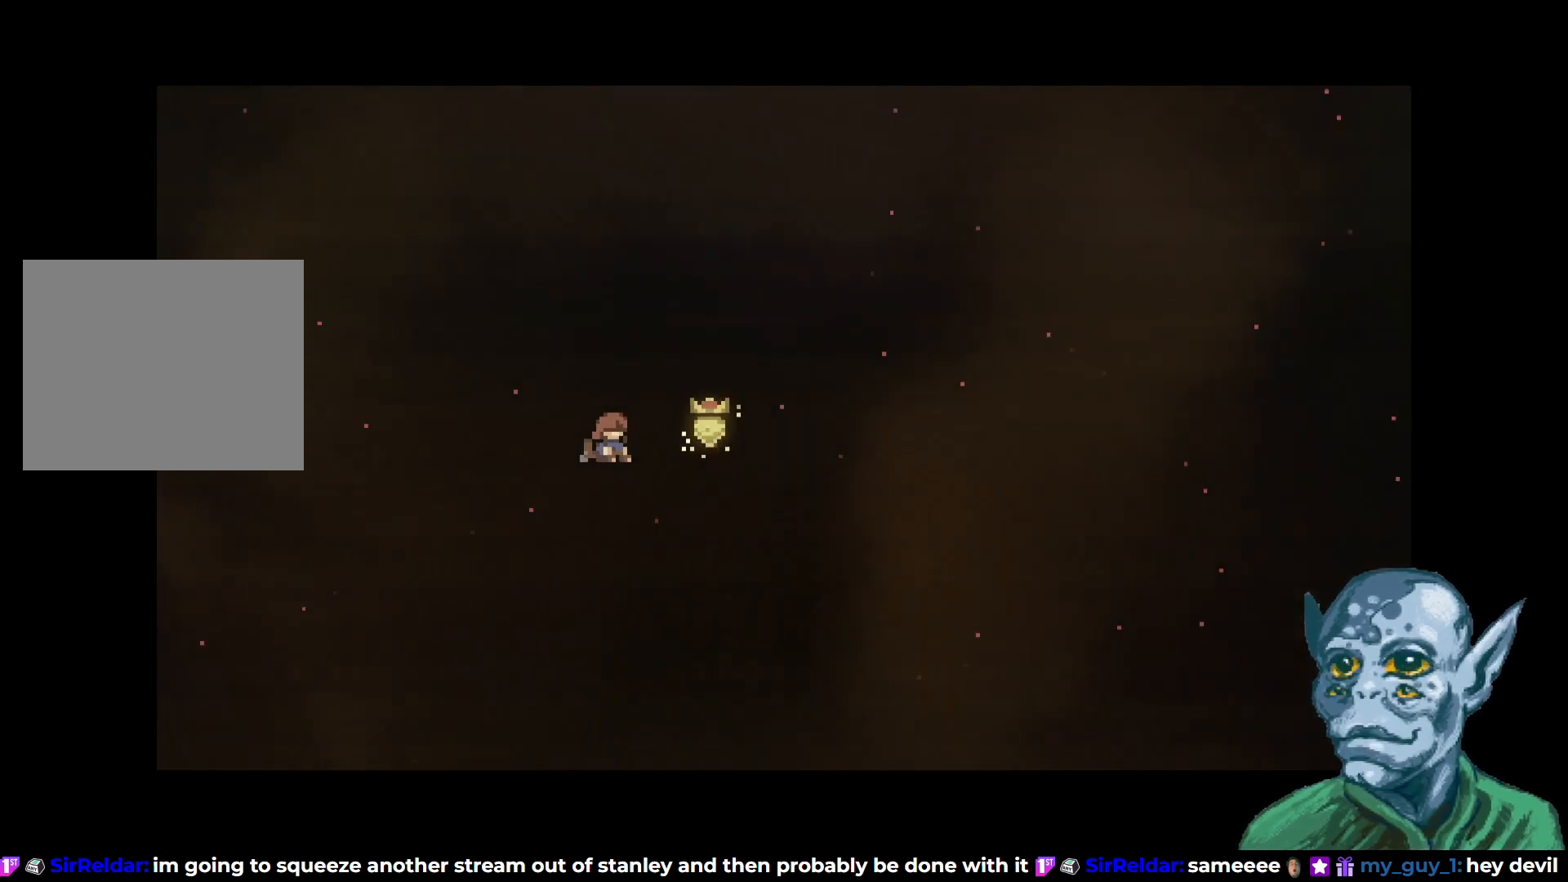
Gameplay with a controller (PlayStation layout); each line is a JSON object with the inputs held at the frame after it. "events" lists button and stick changes between this image and that frame as [ms after this image, input, new state], when the widget could be followed in between.
{"buttons": [], "left_stick": "center", "right_stick": "center", "events": []}
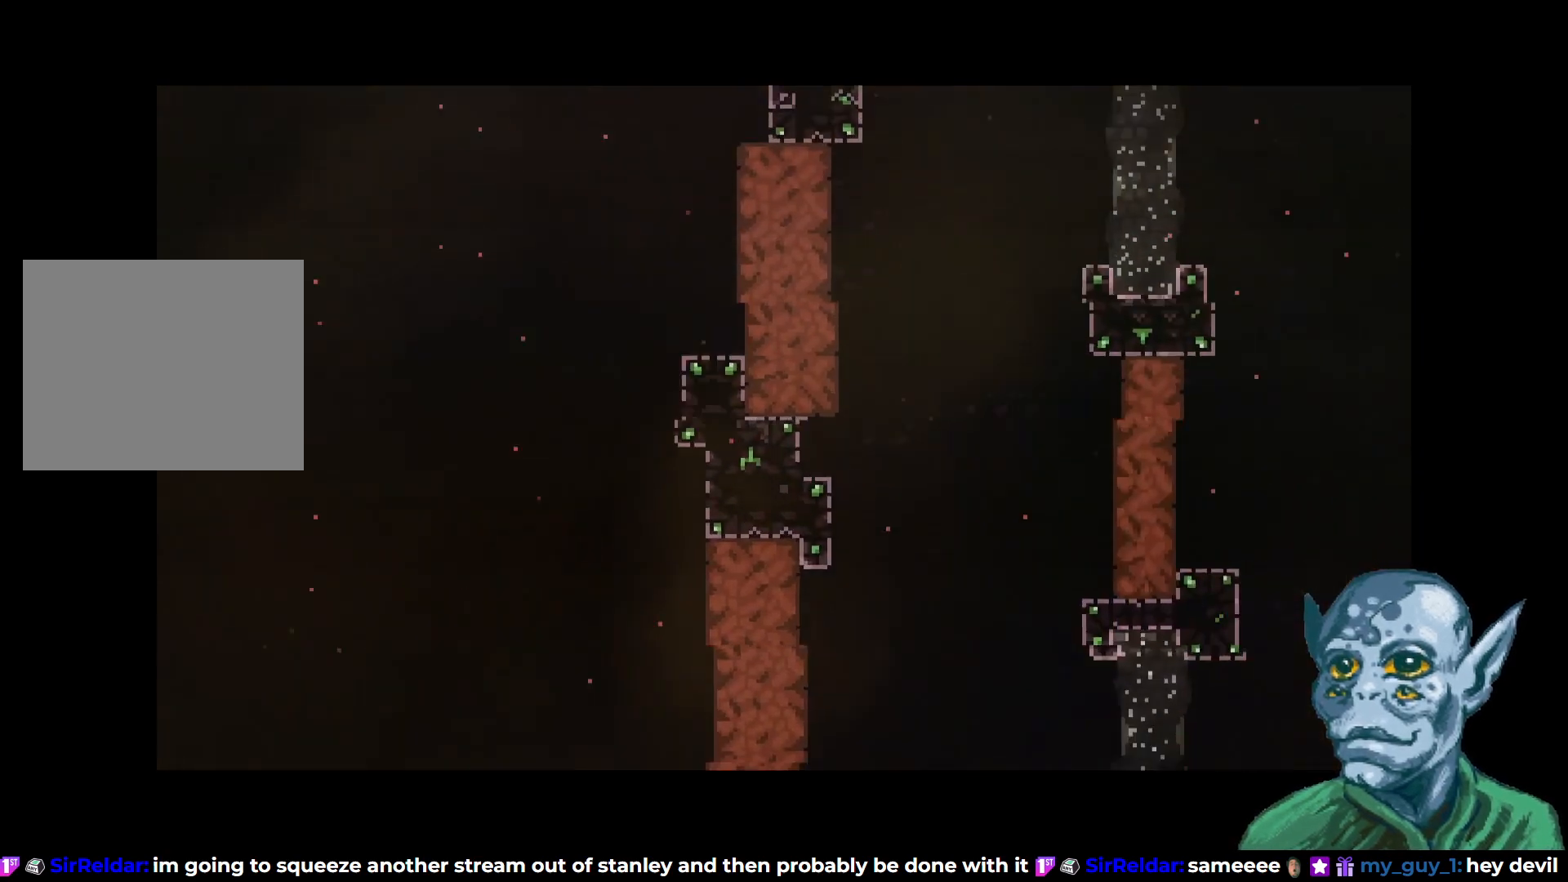
{"buttons": [], "left_stick": "center", "right_stick": "center", "events": []}
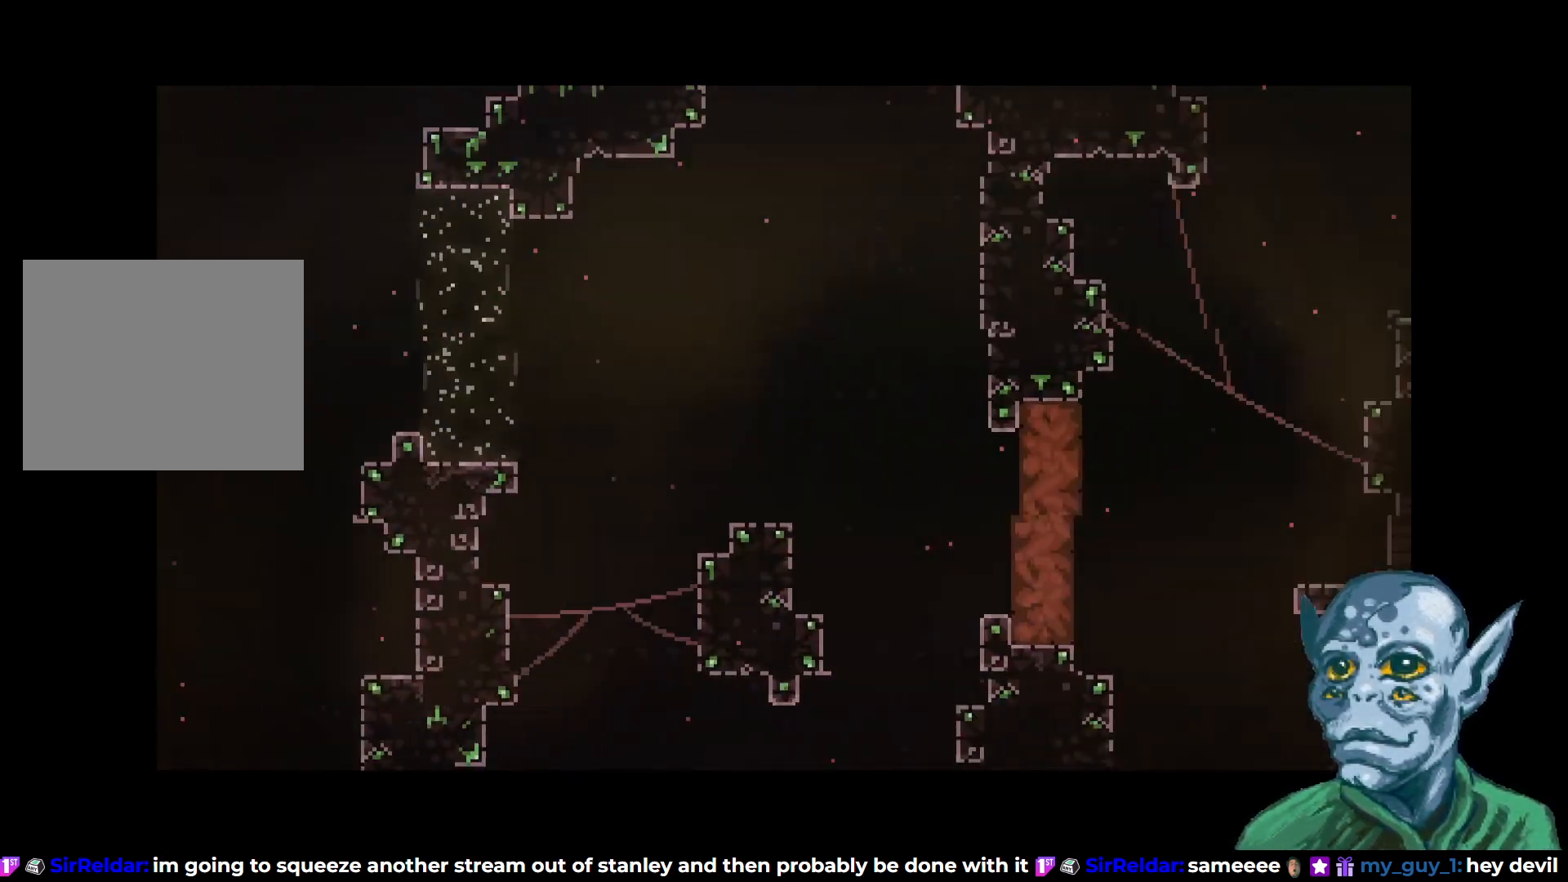
{"buttons": [], "left_stick": "center", "right_stick": "center", "events": []}
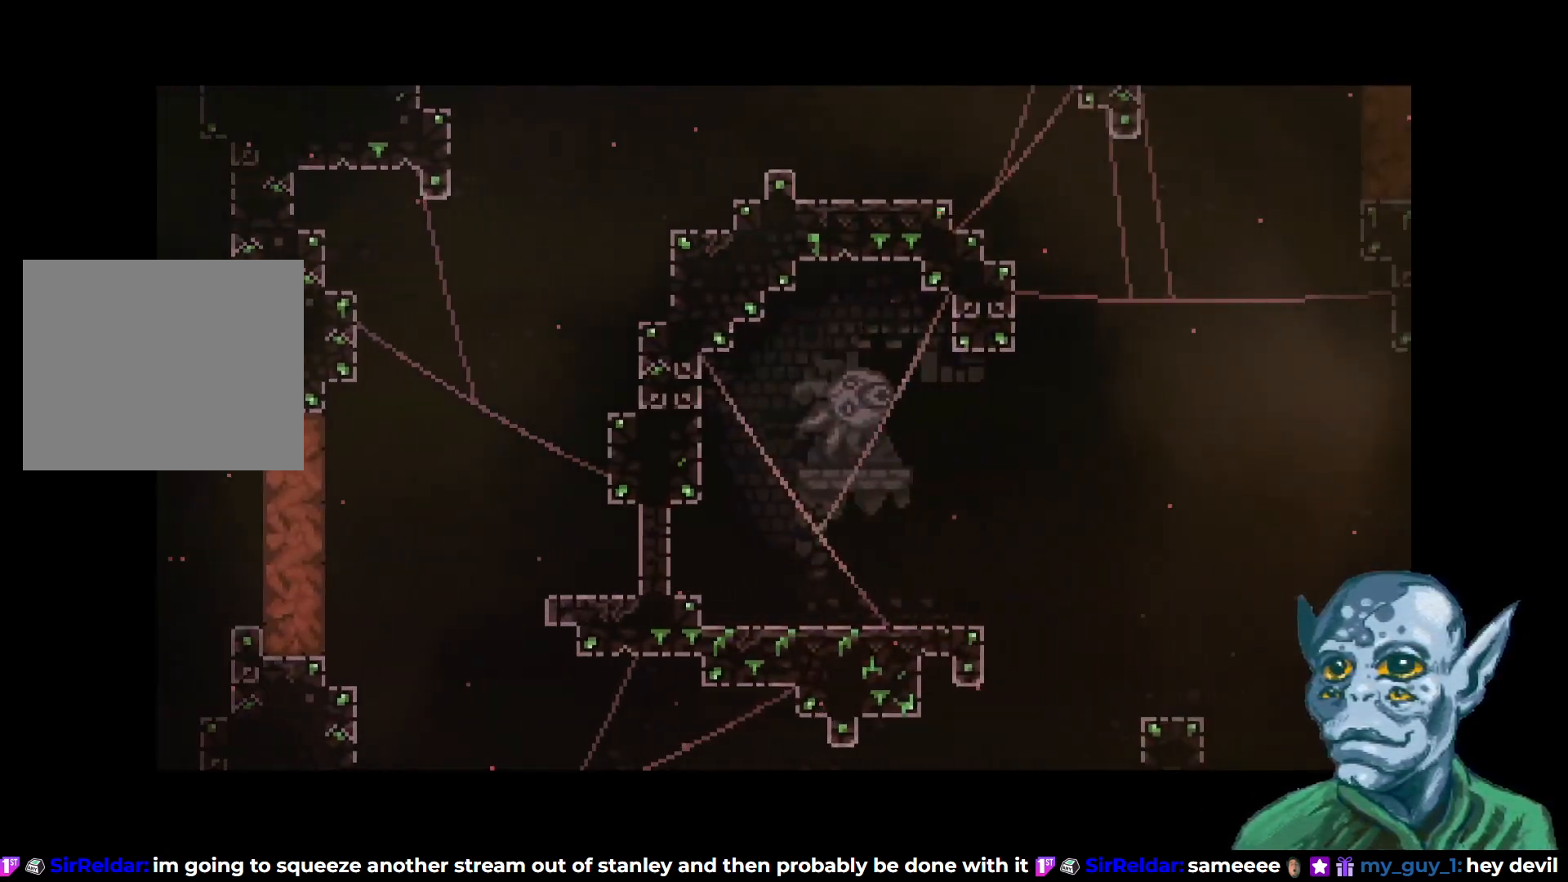
{"buttons": ["DPAD_UP"], "left_stick": "center", "right_stick": "center"}
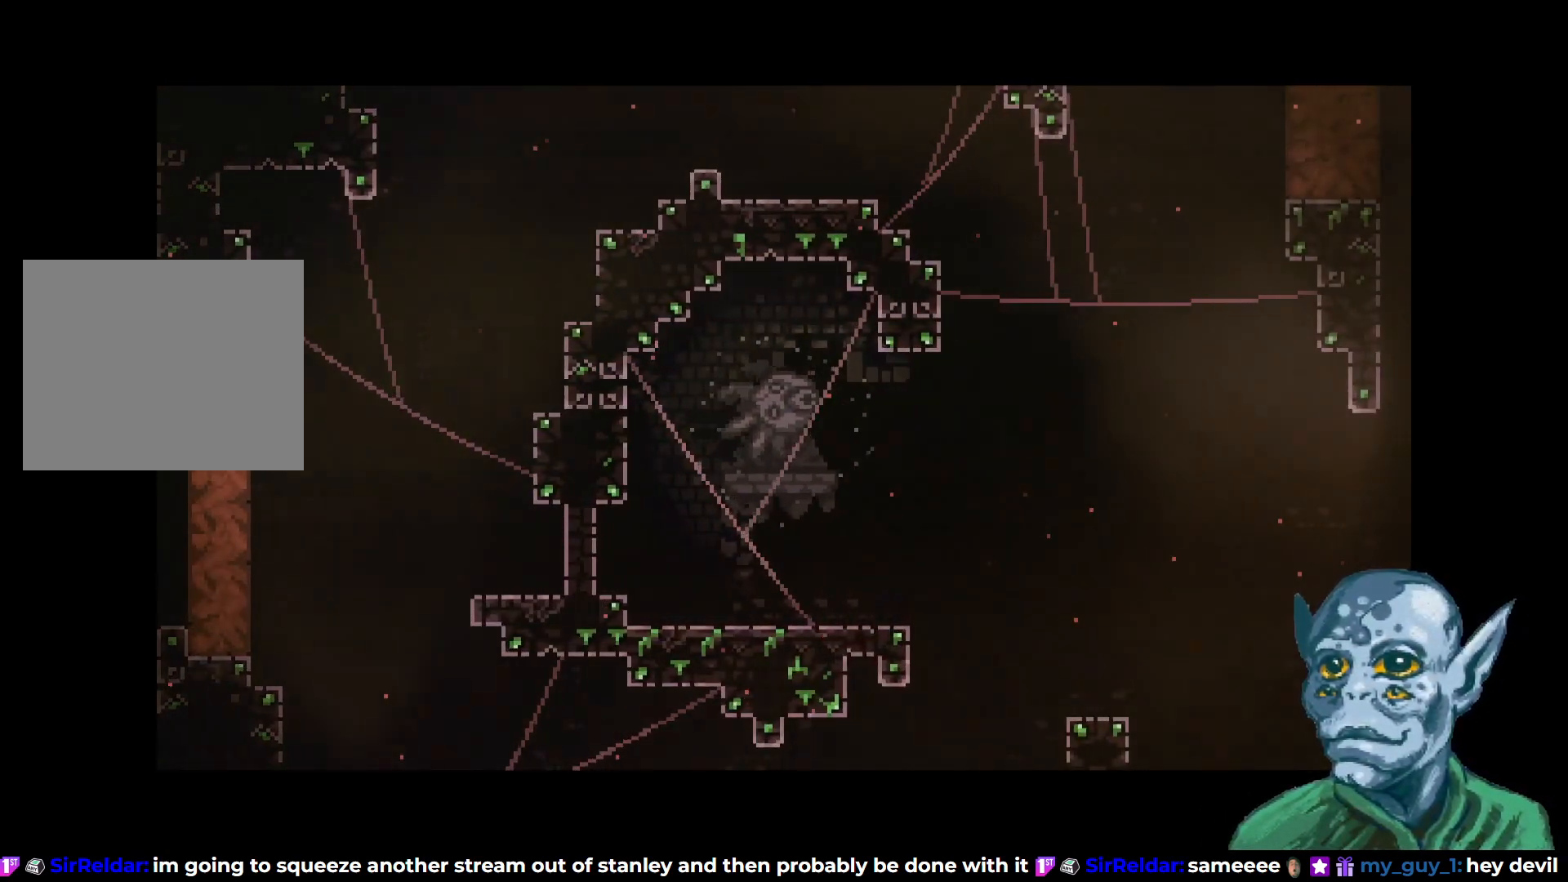
{"buttons": ["DPAD_LEFT"], "left_stick": "center", "right_stick": "center"}
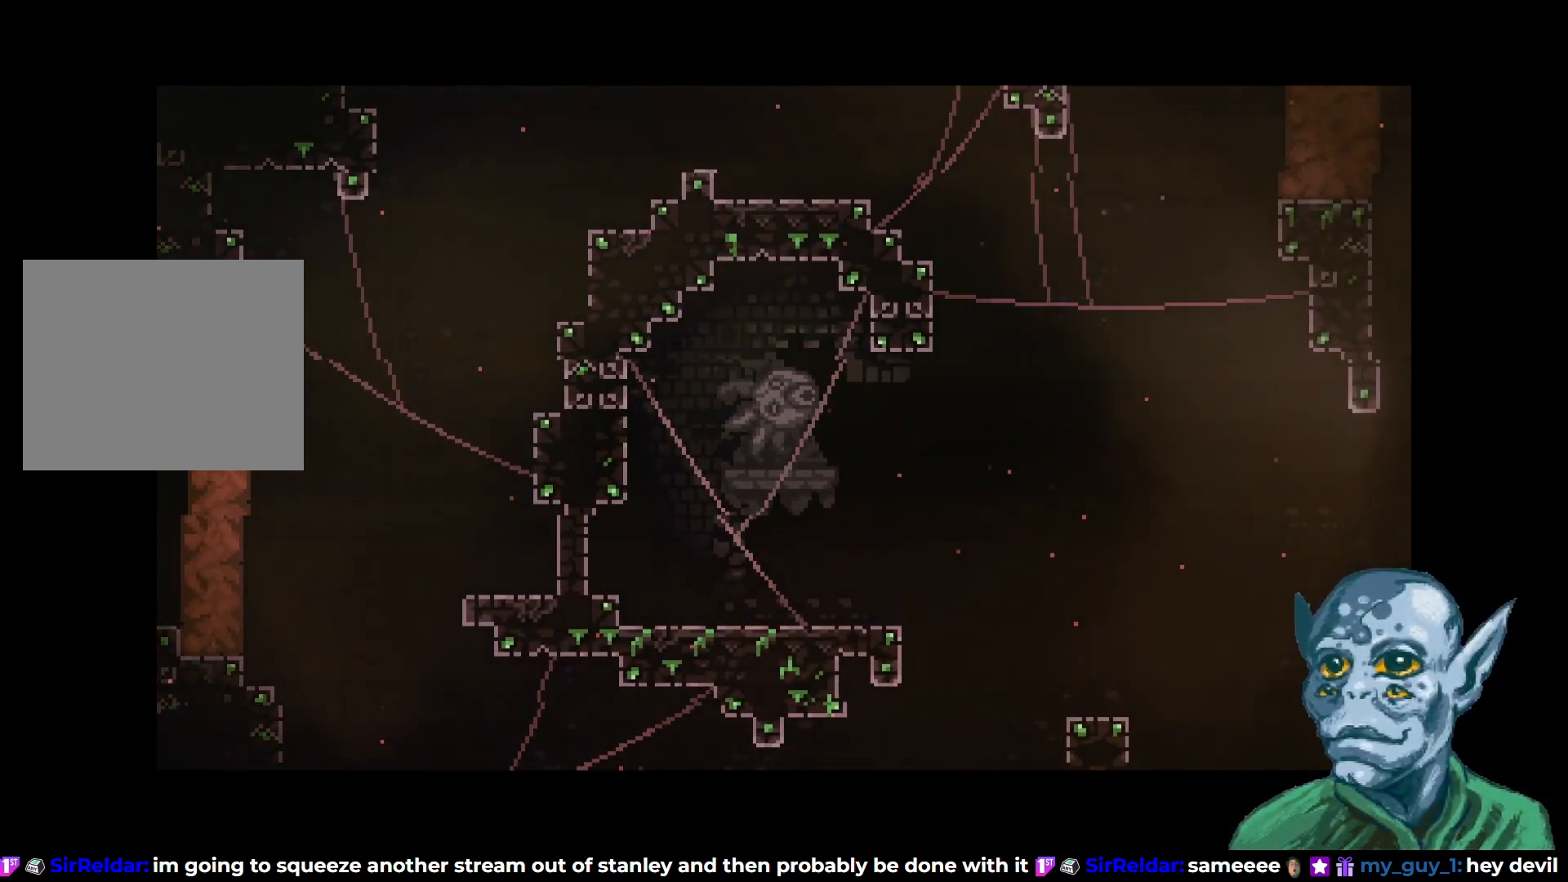
{"buttons": [], "left_stick": "center", "right_stick": "center", "events": [[33, "DPAD_DOWN", "down"], [67, "DPAD_LEFT", "up"], [83, "DPAD_RIGHT", "down"], [117, "DPAD_DOWN", "up"], [200, "DPAD_RIGHT", "up"], [200, "DPAD_UP", "down"], [300, "DPAD_UP", "up"]]}
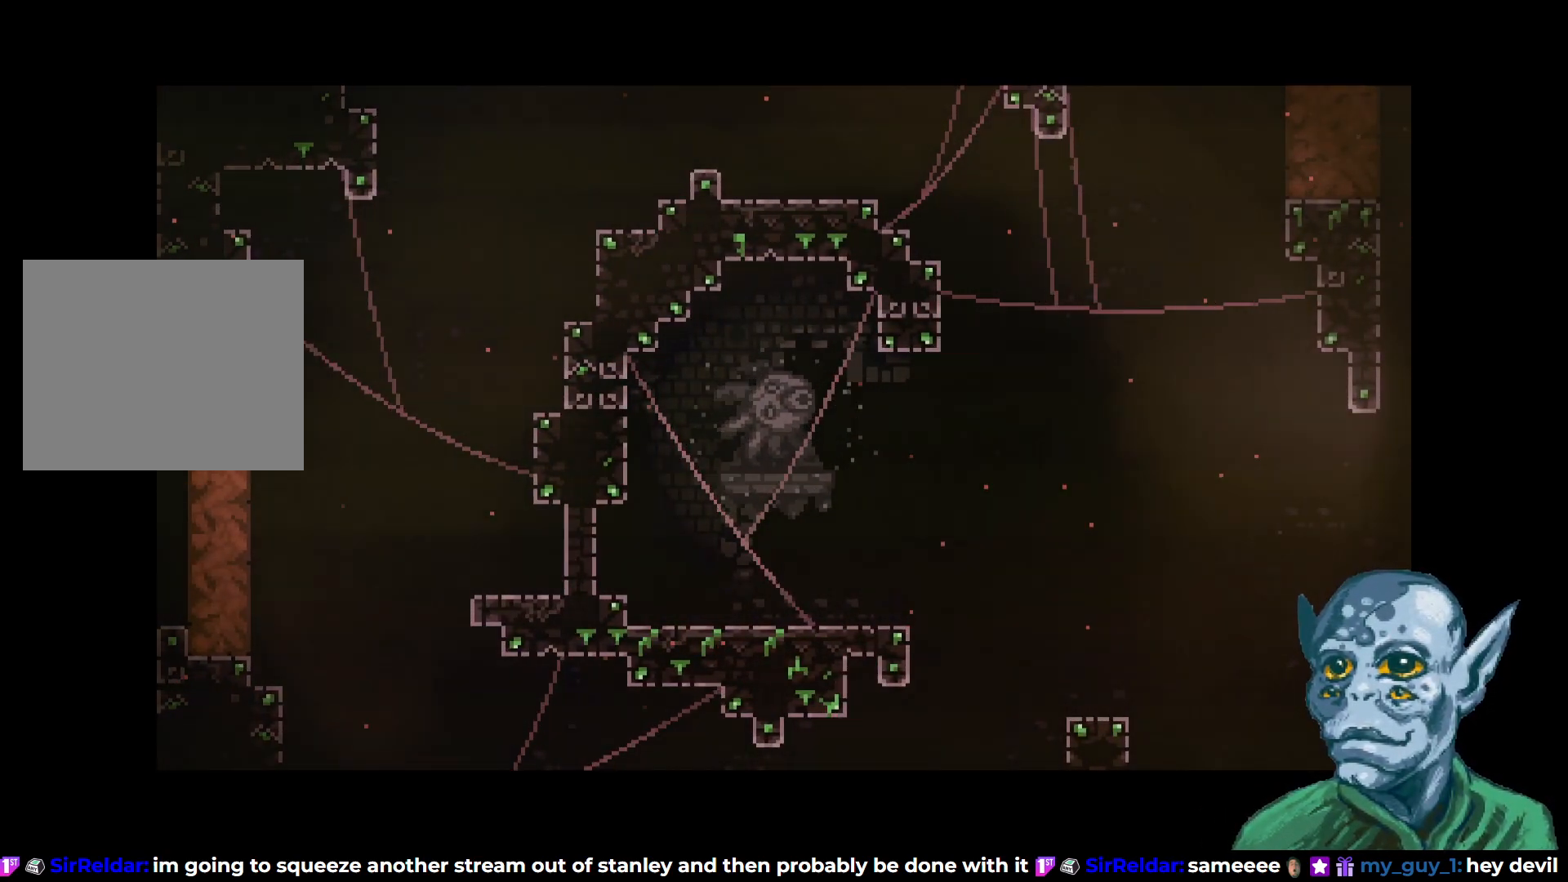
{"buttons": [], "left_stick": "center", "right_stick": "center", "events": []}
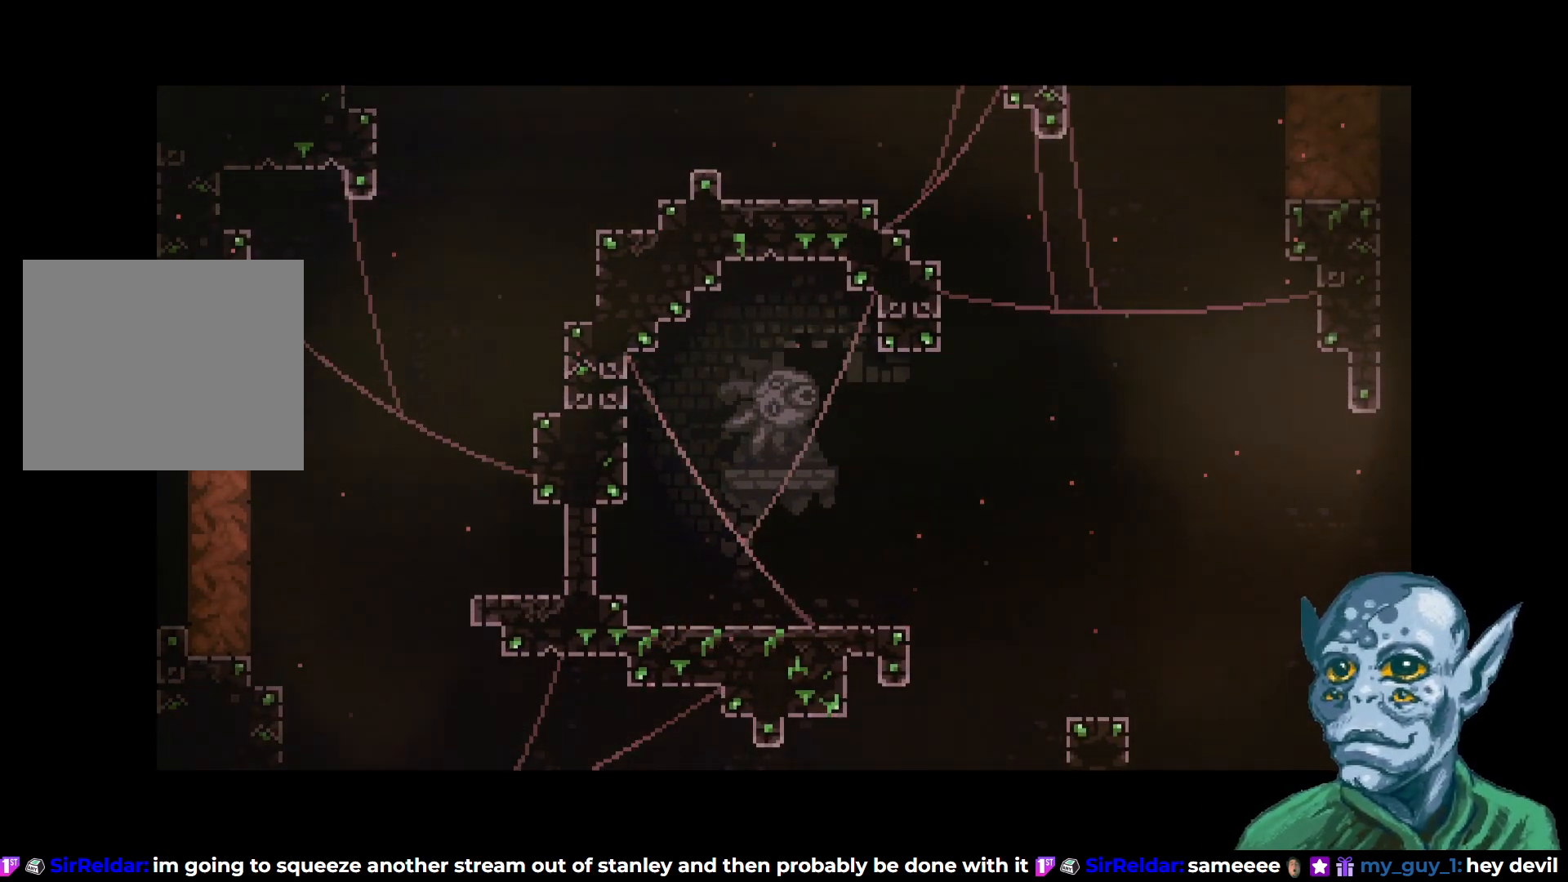
{"buttons": [], "left_stick": "center", "right_stick": "center", "events": []}
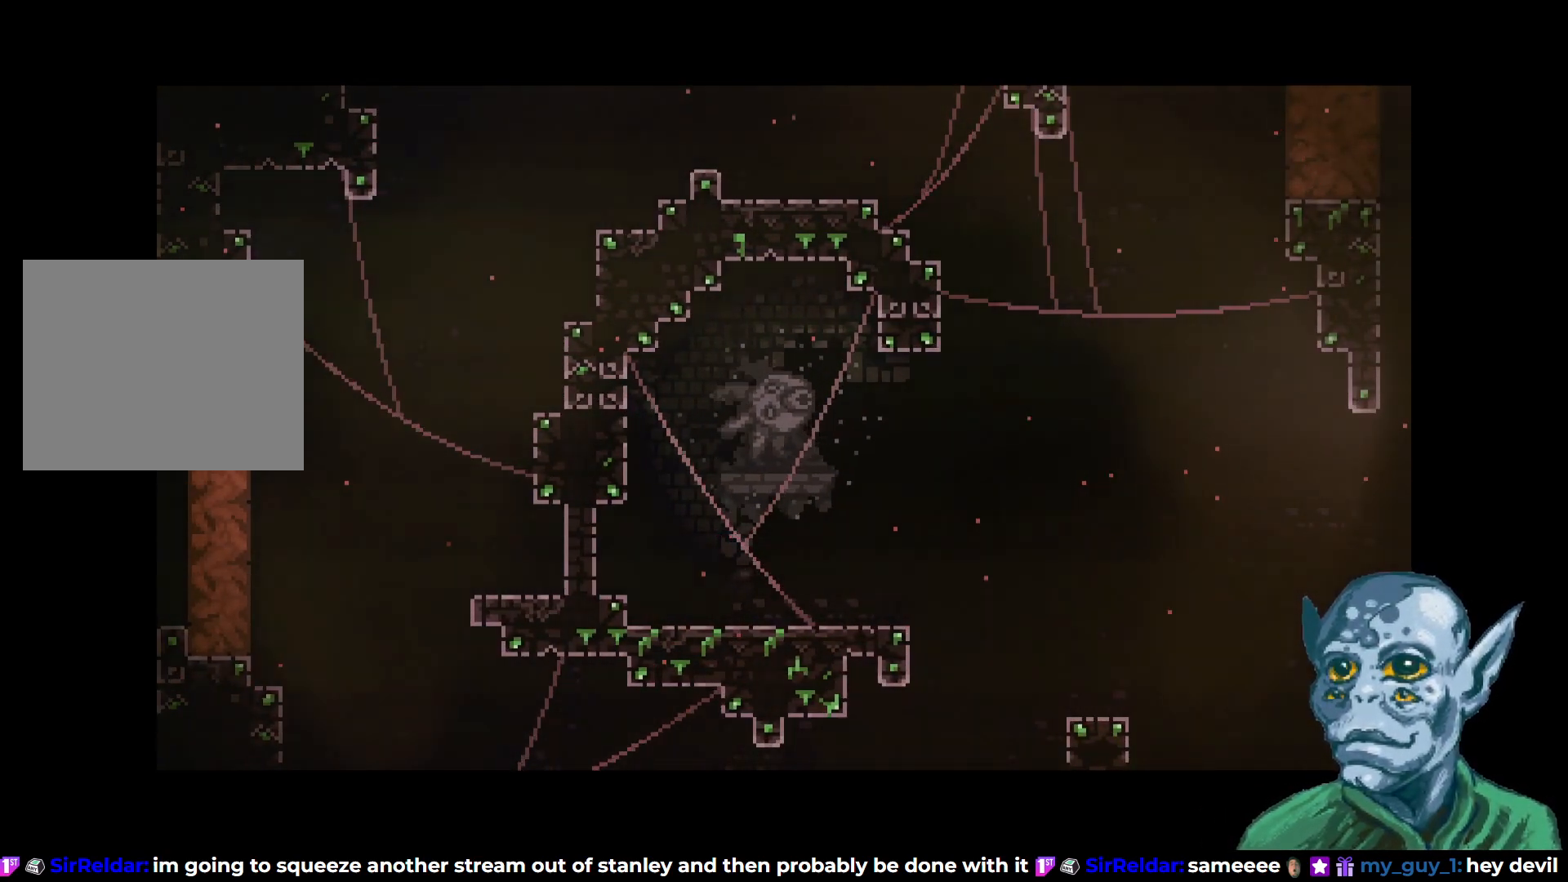
{"buttons": [], "left_stick": "center", "right_stick": "center", "events": []}
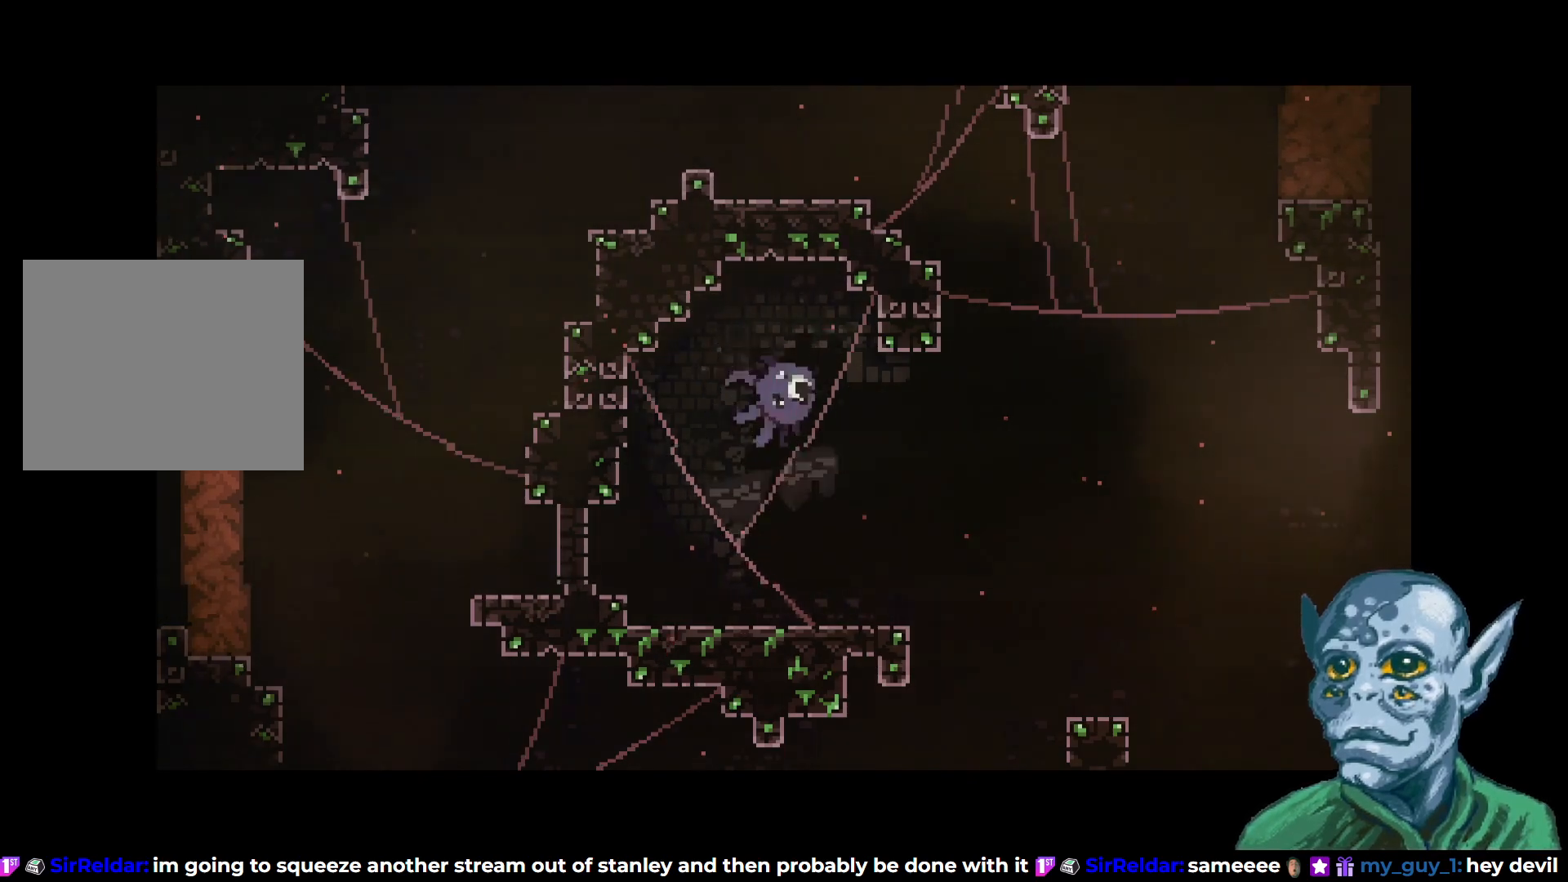
{"buttons": ["DPAD_DOWN", "DPAD_RIGHT"], "left_stick": "center", "right_stick": "center", "events": [[283, "DPAD_RIGHT", "down"], [333, "DPAD_DOWN", "down"]]}
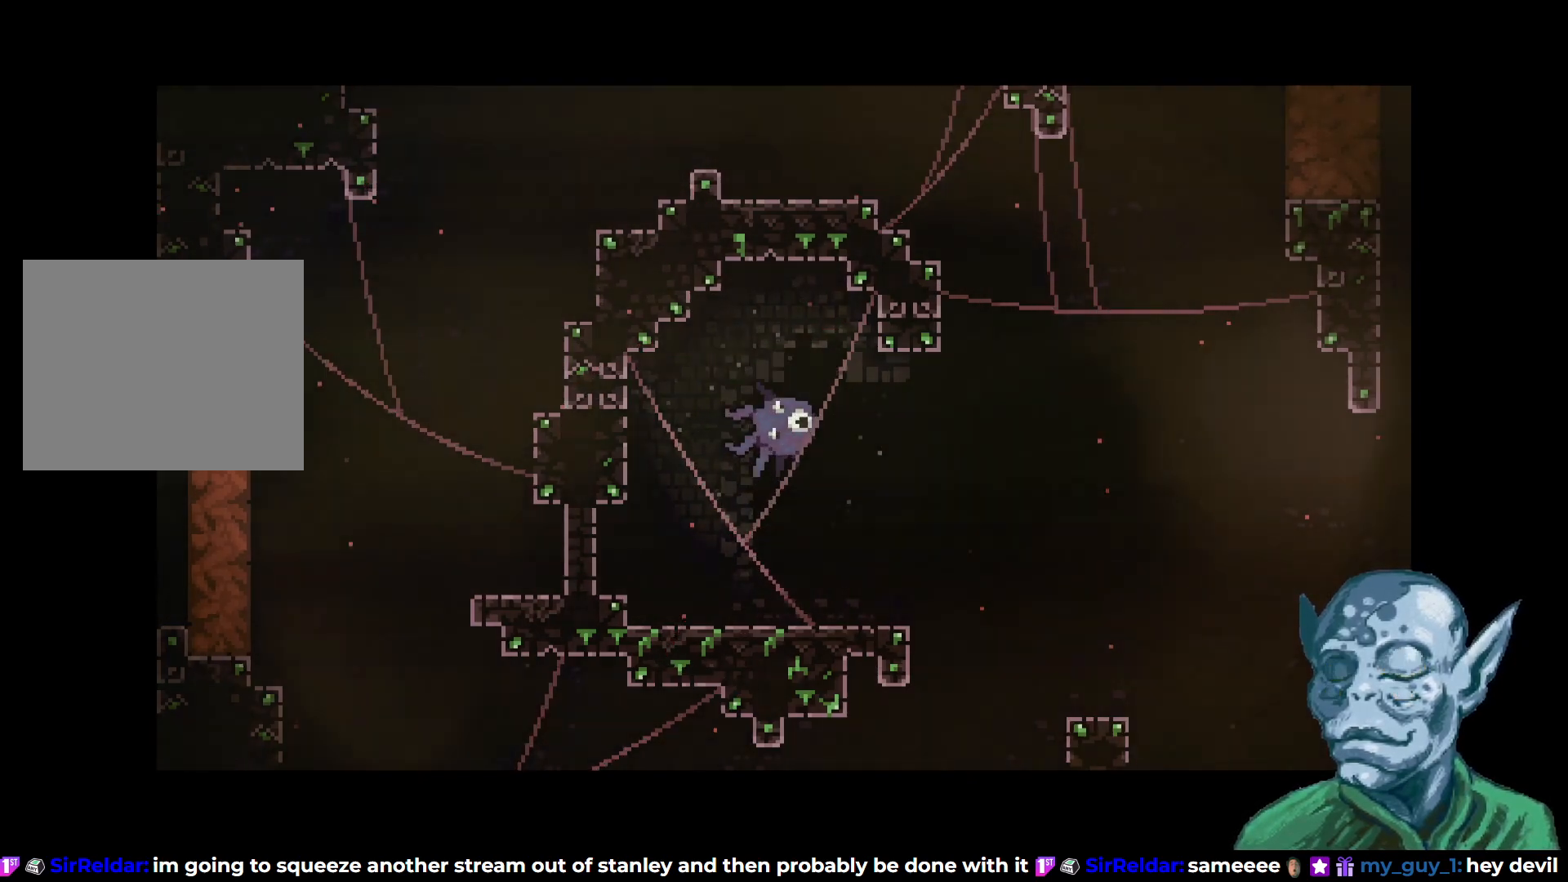
{"buttons": ["DPAD_DOWN", "DPAD_RIGHT"], "left_stick": "center", "right_stick": "center", "events": []}
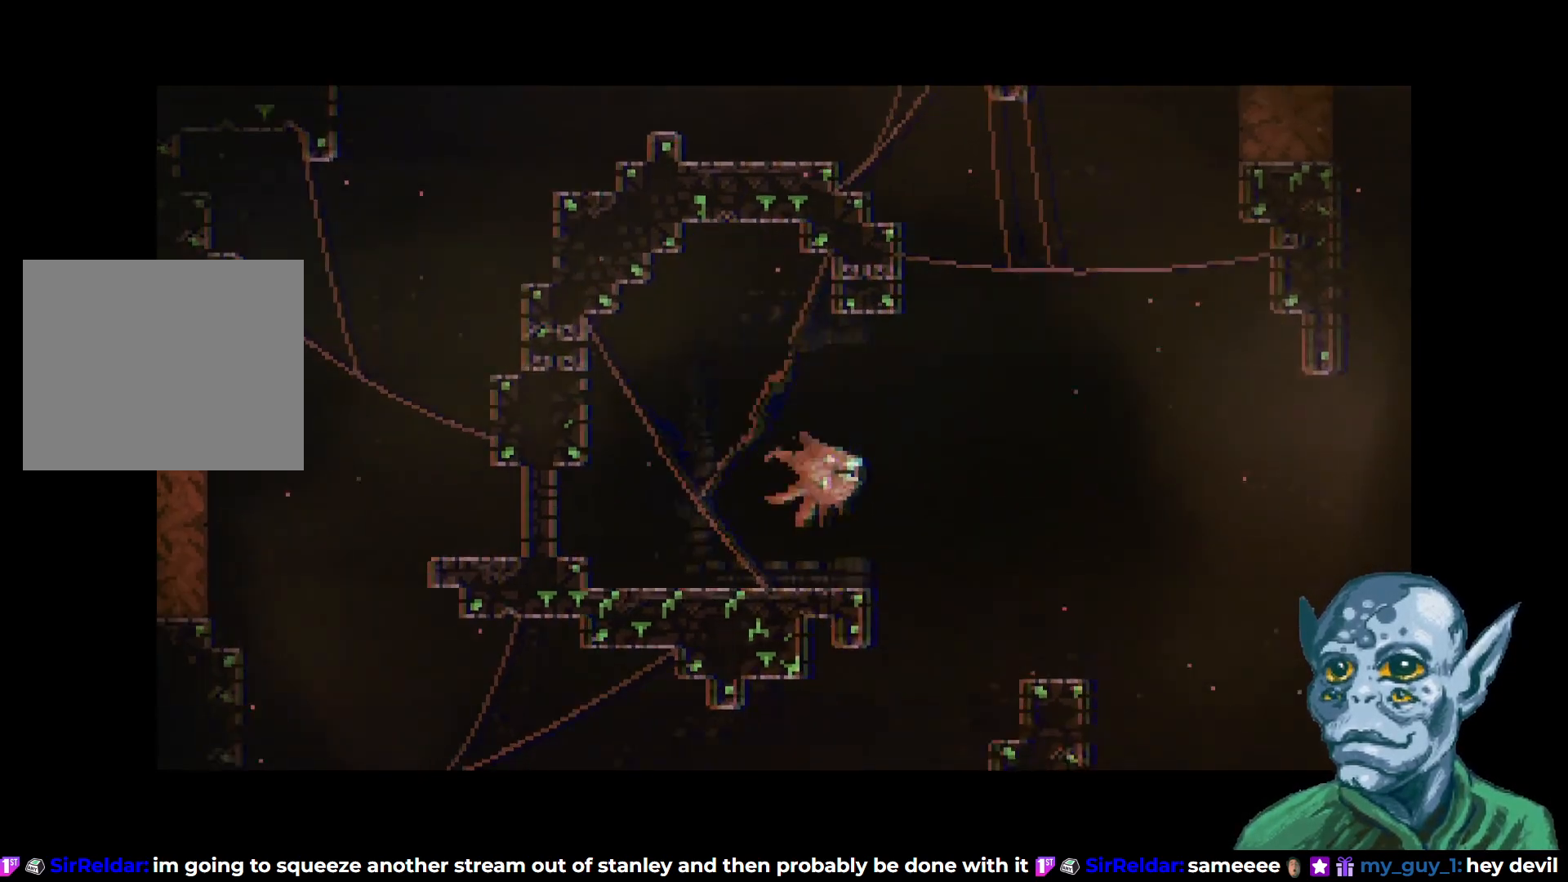
{"buttons": ["DPAD_DOWN", "DPAD_LEFT"], "left_stick": "center", "right_stick": "center", "events": [[267, "DPAD_RIGHT", "up"], [400, "DPAD_LEFT", "down"]]}
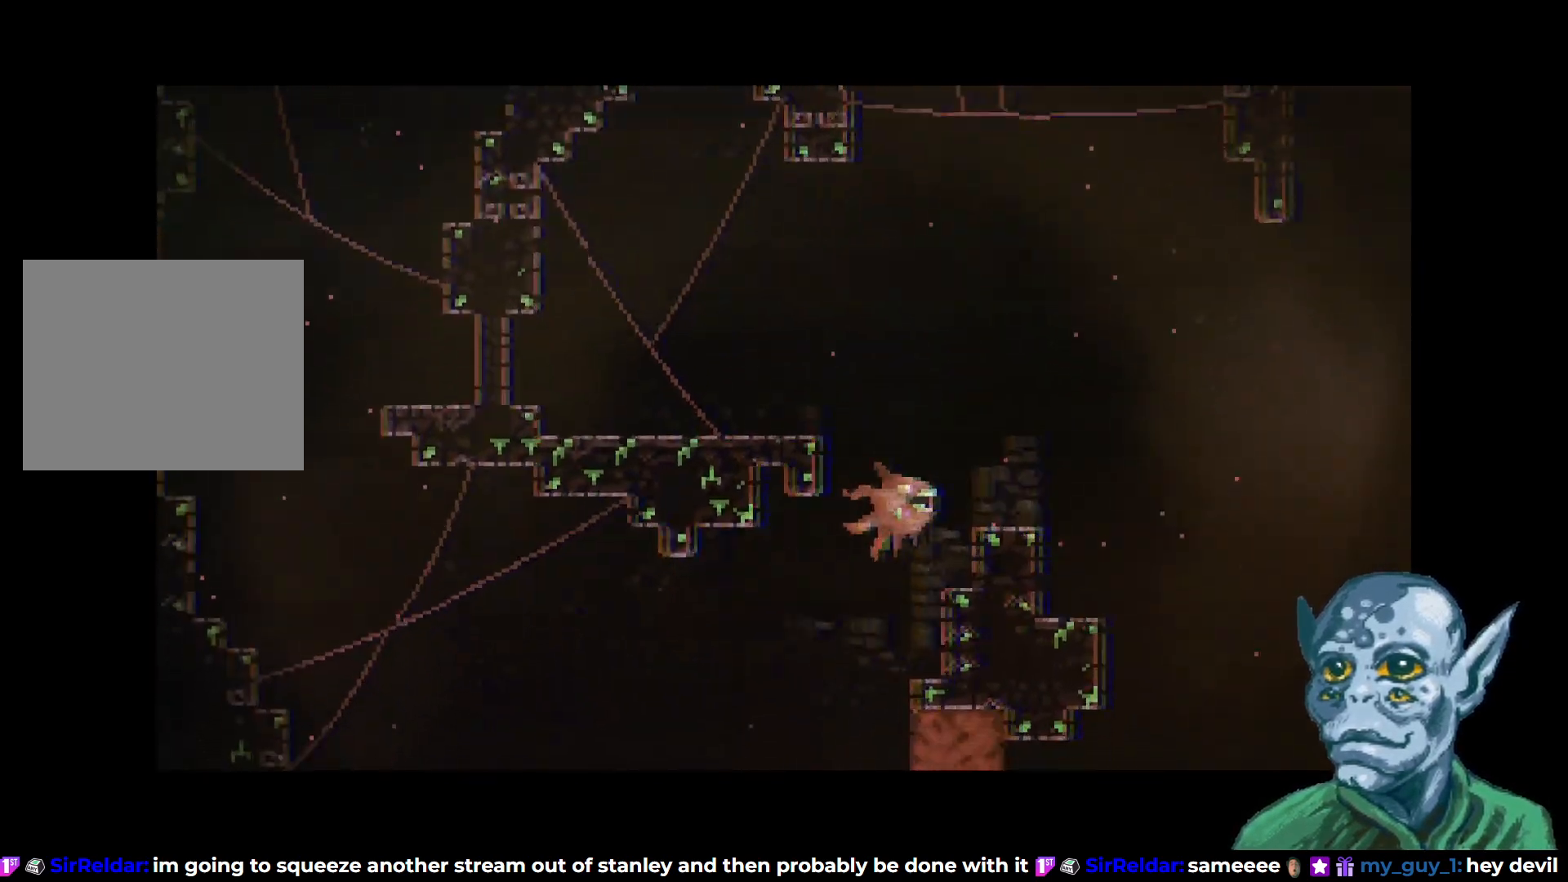
{"buttons": ["DPAD_UP"], "left_stick": "center", "right_stick": "center", "events": [[50, "SQUARE", "down"], [83, "DPAD_DOWN", "up"], [200, "SQUARE", "up"], [450, "DPAD_UP", "down"], [467, "DPAD_LEFT", "up"]]}
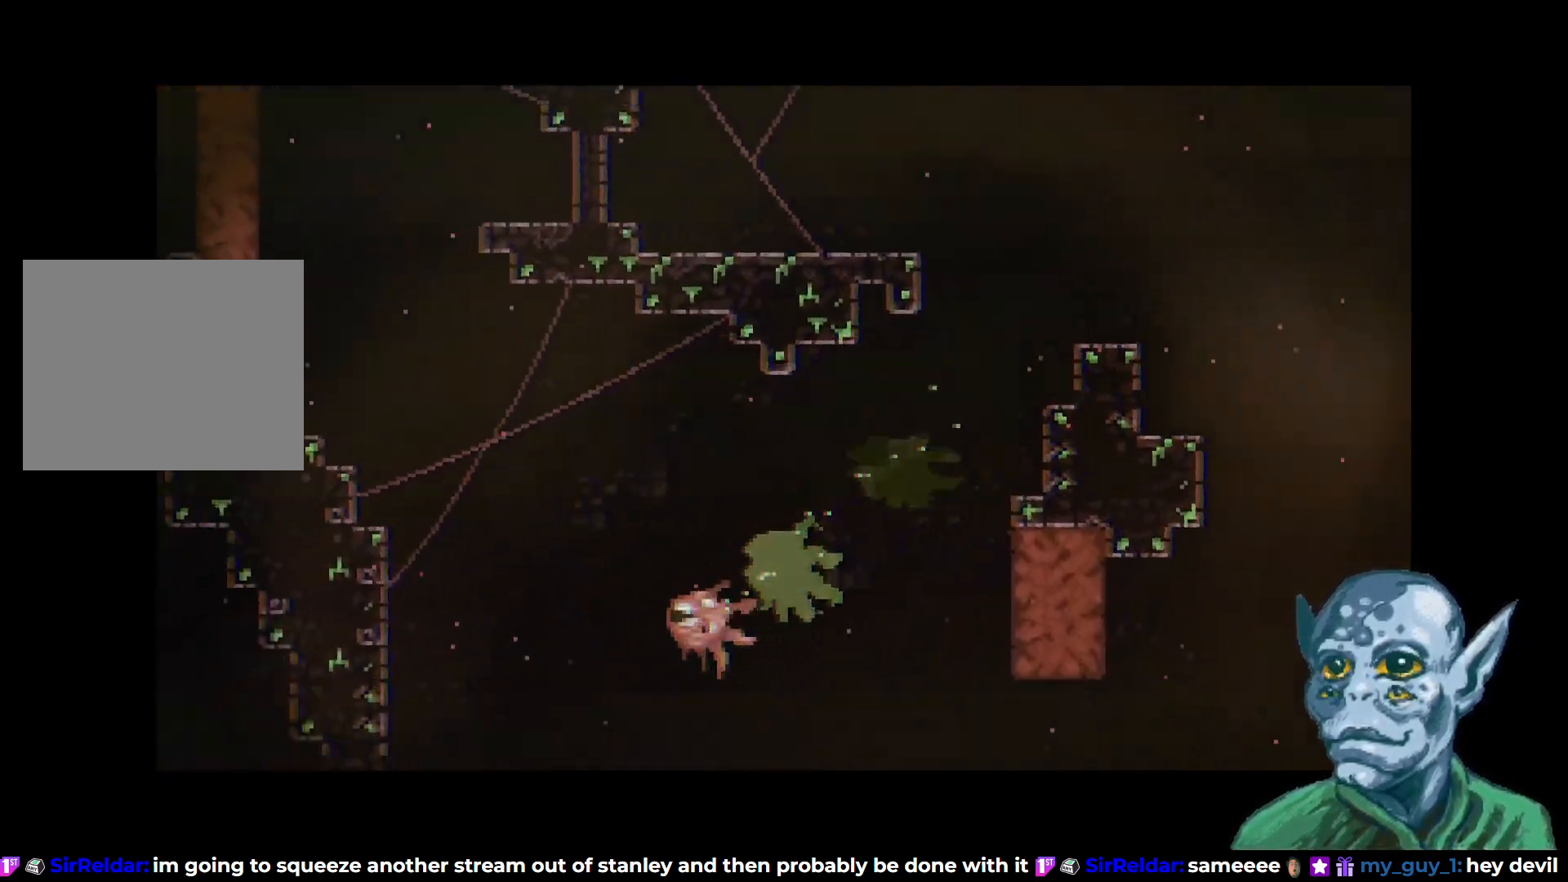
{"buttons": ["SQUARE", "DPAD_UP", "DPAD_LEFT"], "left_stick": "center", "right_stick": "center", "events": [[17, "DPAD_LEFT", "down"], [17, "SQUARE", "down"], [233, "SQUARE", "up"], [483, "SQUARE", "down"]]}
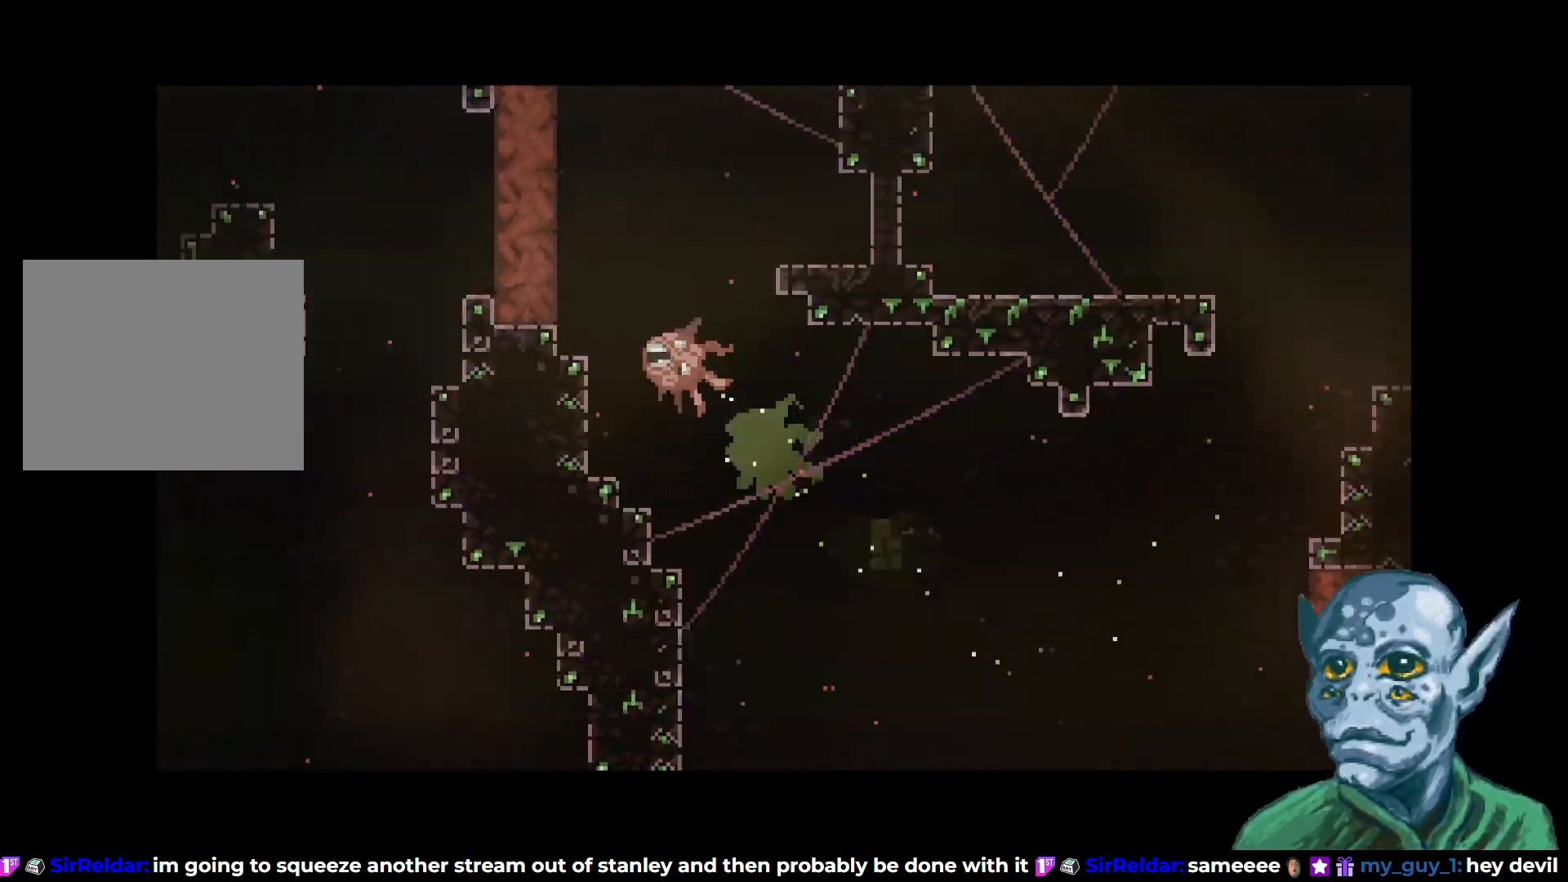
{"buttons": ["DPAD_LEFT"], "left_stick": "center", "right_stick": "center", "events": [[100, "SQUARE", "up"], [283, "DPAD_UP", "up"]]}
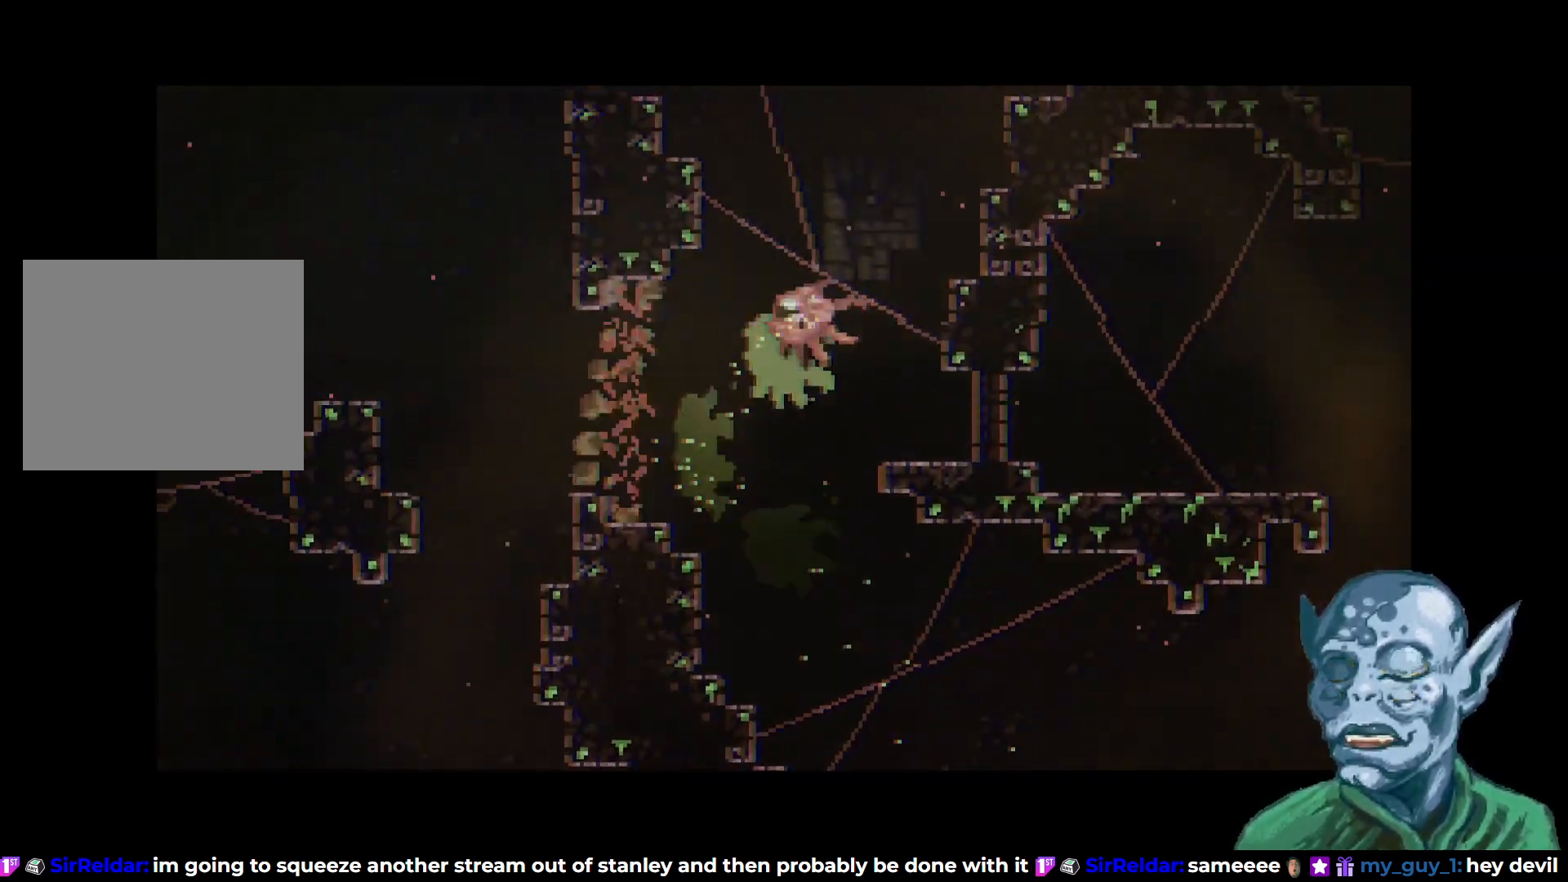
{"buttons": ["SQUARE", "DPAD_LEFT"], "left_stick": "center", "right_stick": "center", "events": [[100, "DPAD_DOWN", "down"], [333, "DPAD_DOWN", "up"], [433, "SQUARE", "down"]]}
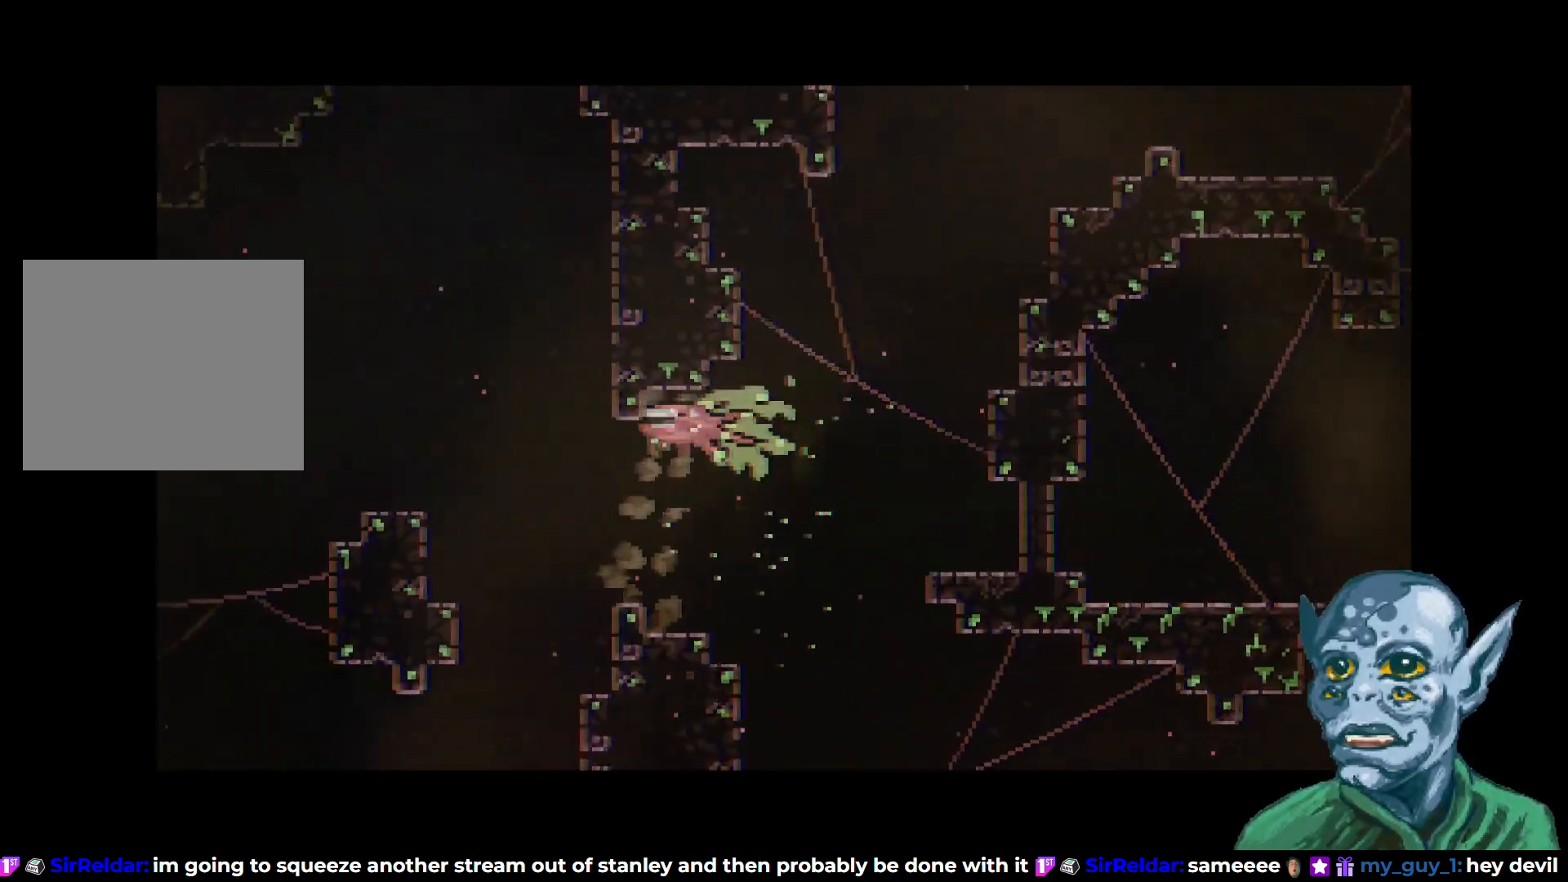
{"buttons": ["DPAD_DOWN", "DPAD_LEFT"], "left_stick": "center", "right_stick": "center", "events": [[83, "SQUARE", "up"], [100, "DPAD_LEFT", "up"], [133, "DPAD_UP", "down"], [200, "SQUARE", "down"], [333, "DPAD_LEFT", "down"], [333, "SQUARE", "up"], [400, "DPAD_UP", "up"], [467, "DPAD_DOWN", "down"]]}
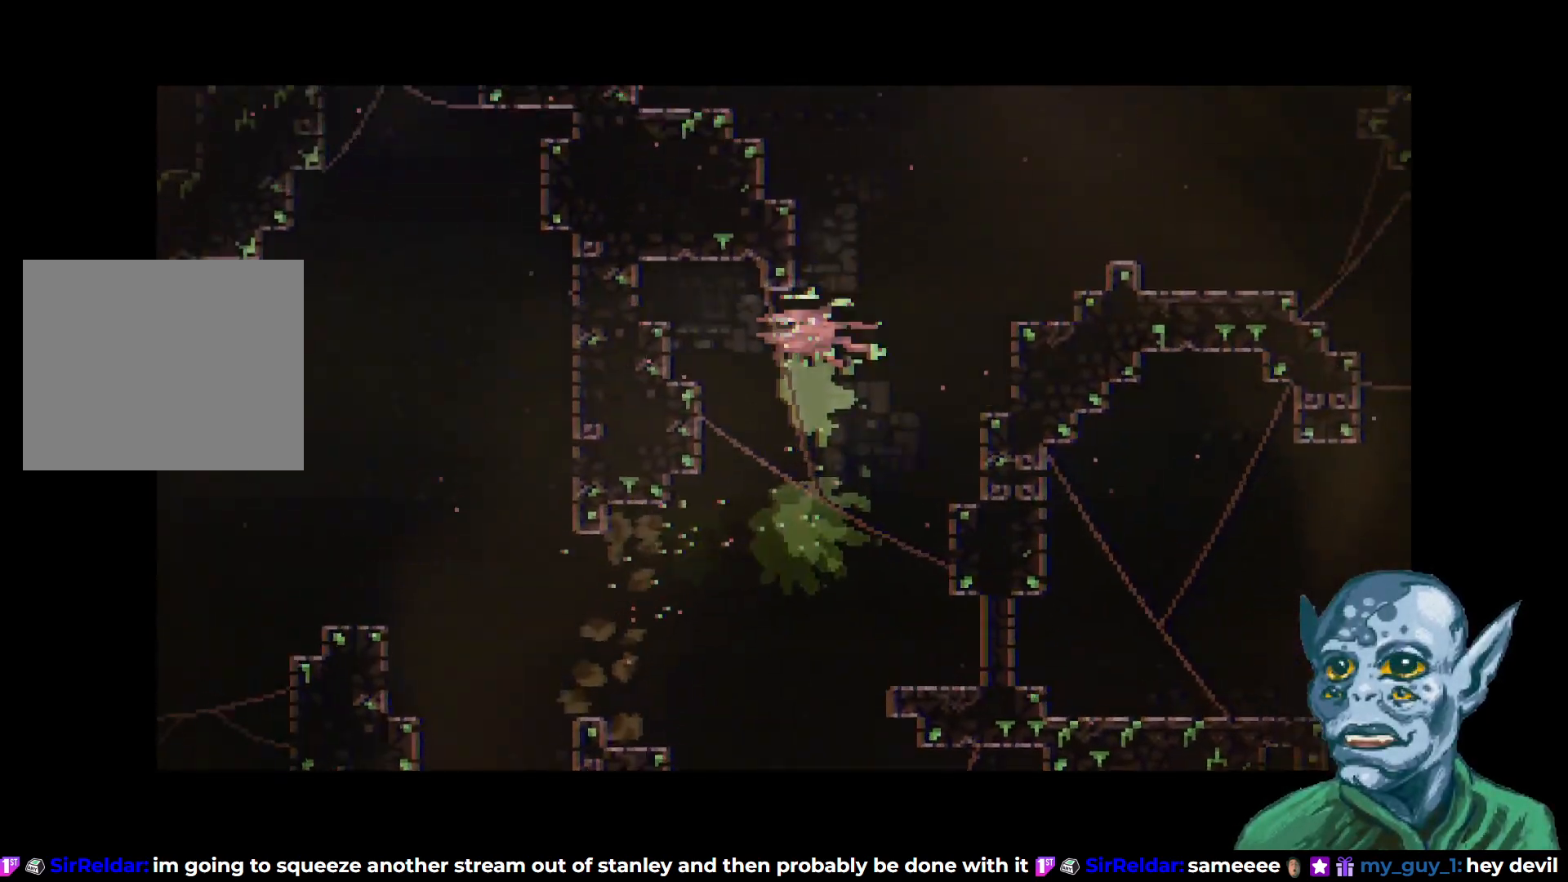
{"buttons": ["DPAD_LEFT"], "left_stick": "center", "right_stick": "center", "events": [[283, "SQUARE", "down"], [400, "DPAD_DOWN", "up"], [400, "SQUARE", "up"]]}
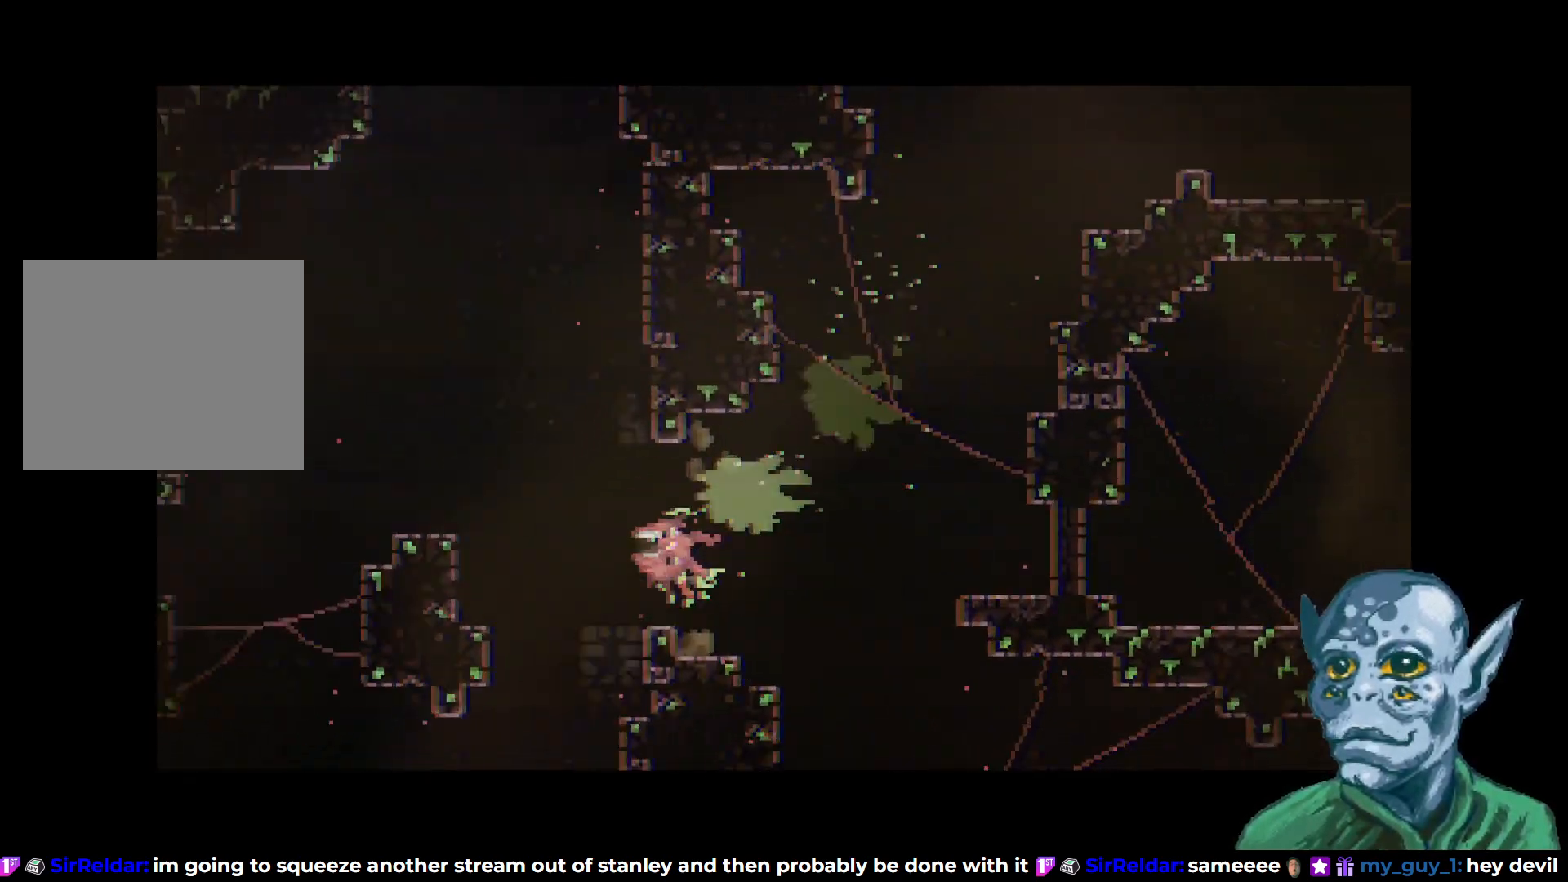
{"buttons": ["DPAD_UP"], "left_stick": "center", "right_stick": "center", "events": [[83, "DPAD_UP", "down"], [100, "DPAD_LEFT", "up"], [133, "SQUARE", "down"], [300, "SQUARE", "up"]]}
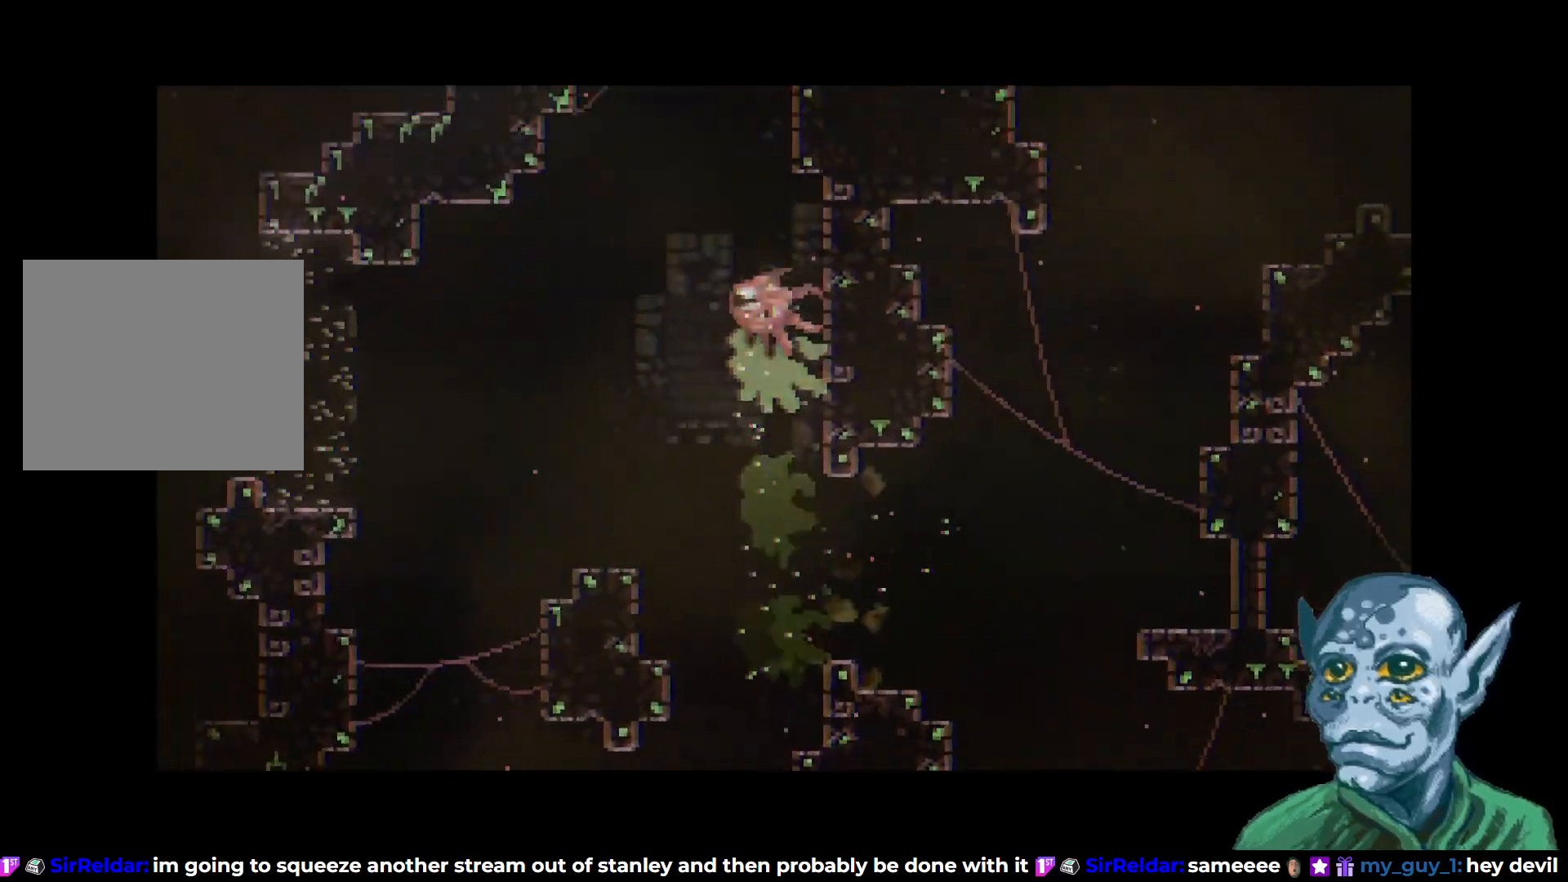
{"buttons": ["DPAD_UP"], "left_stick": "center", "right_stick": "center", "events": [[67, "DPAD_LEFT", "down"], [300, "DPAD_LEFT", "up"]]}
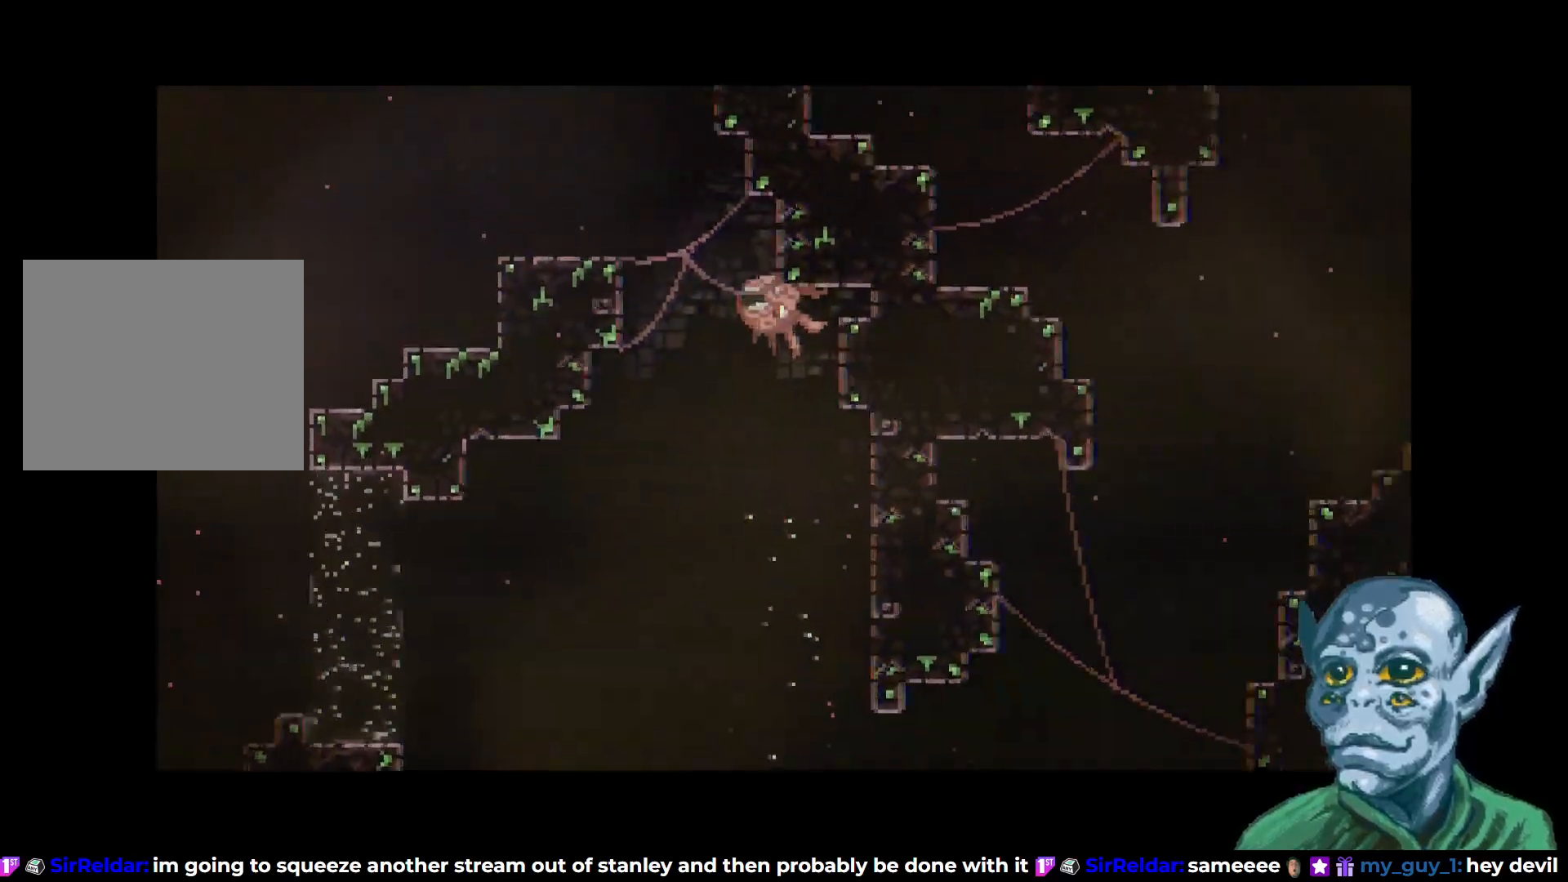
{"buttons": ["DPAD_DOWN", "DPAD_LEFT"], "left_stick": "center", "right_stick": "center", "events": [[33, "DPAD_LEFT", "down"], [117, "SQUARE", "down"], [267, "SQUARE", "up"], [417, "DPAD_UP", "up"], [500, "DPAD_DOWN", "down"]]}
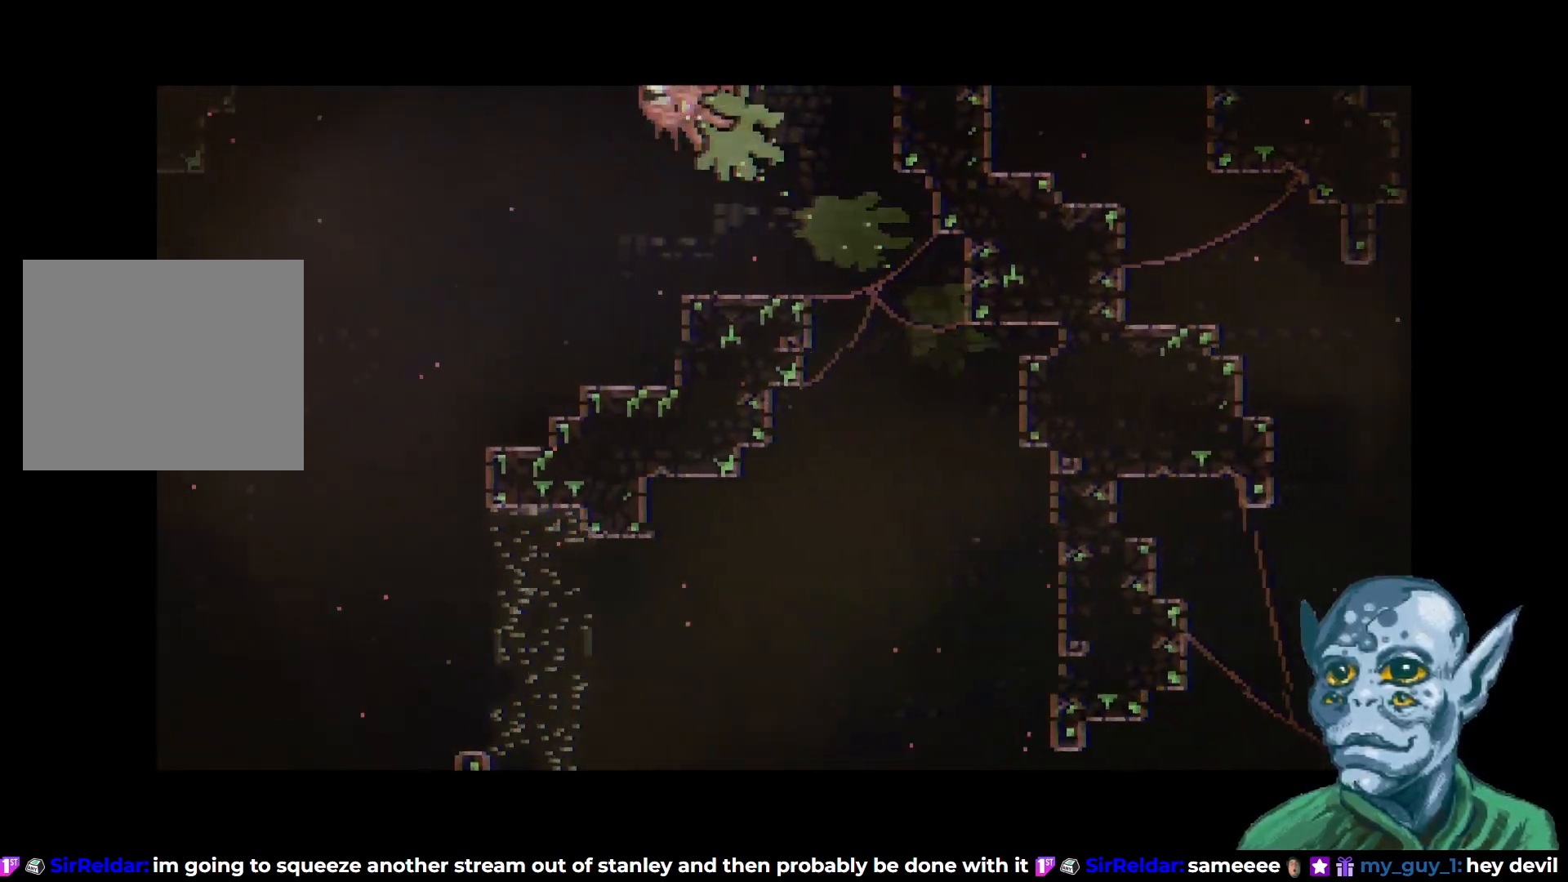
{"buttons": ["DPAD_DOWN", "DPAD_LEFT"], "left_stick": "center", "right_stick": "center", "events": [[117, "SQUARE", "down"], [267, "SQUARE", "up"]]}
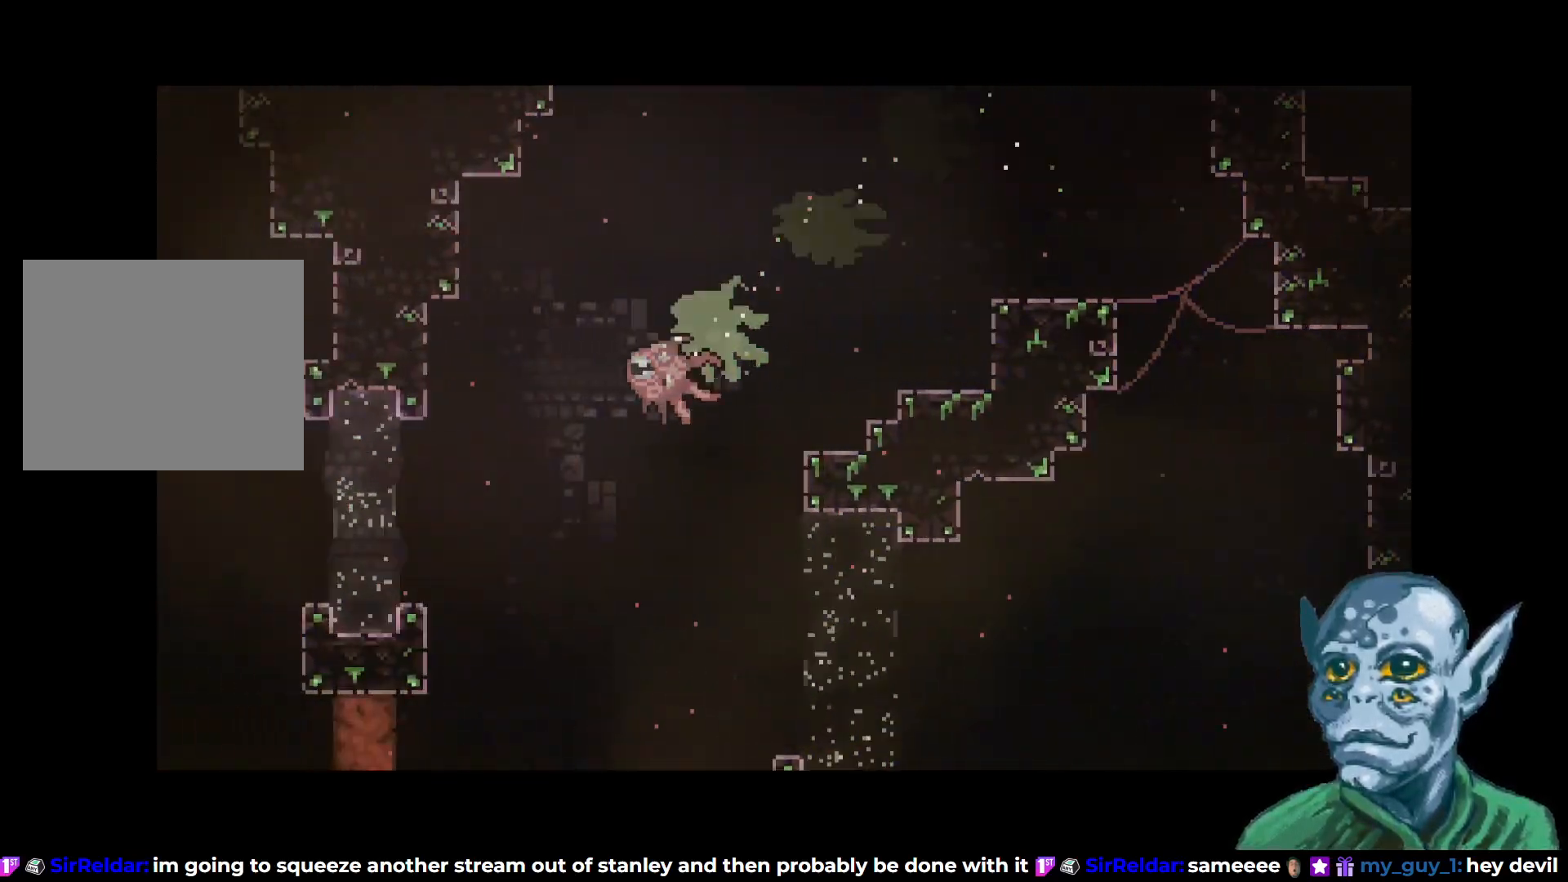
{"buttons": ["DPAD_LEFT"], "left_stick": "center", "right_stick": "center", "events": [[117, "DPAD_LEFT", "up"], [267, "SQUARE", "down"], [417, "SQUARE", "up"], [467, "DPAD_LEFT", "down"], [500, "DPAD_DOWN", "up"]]}
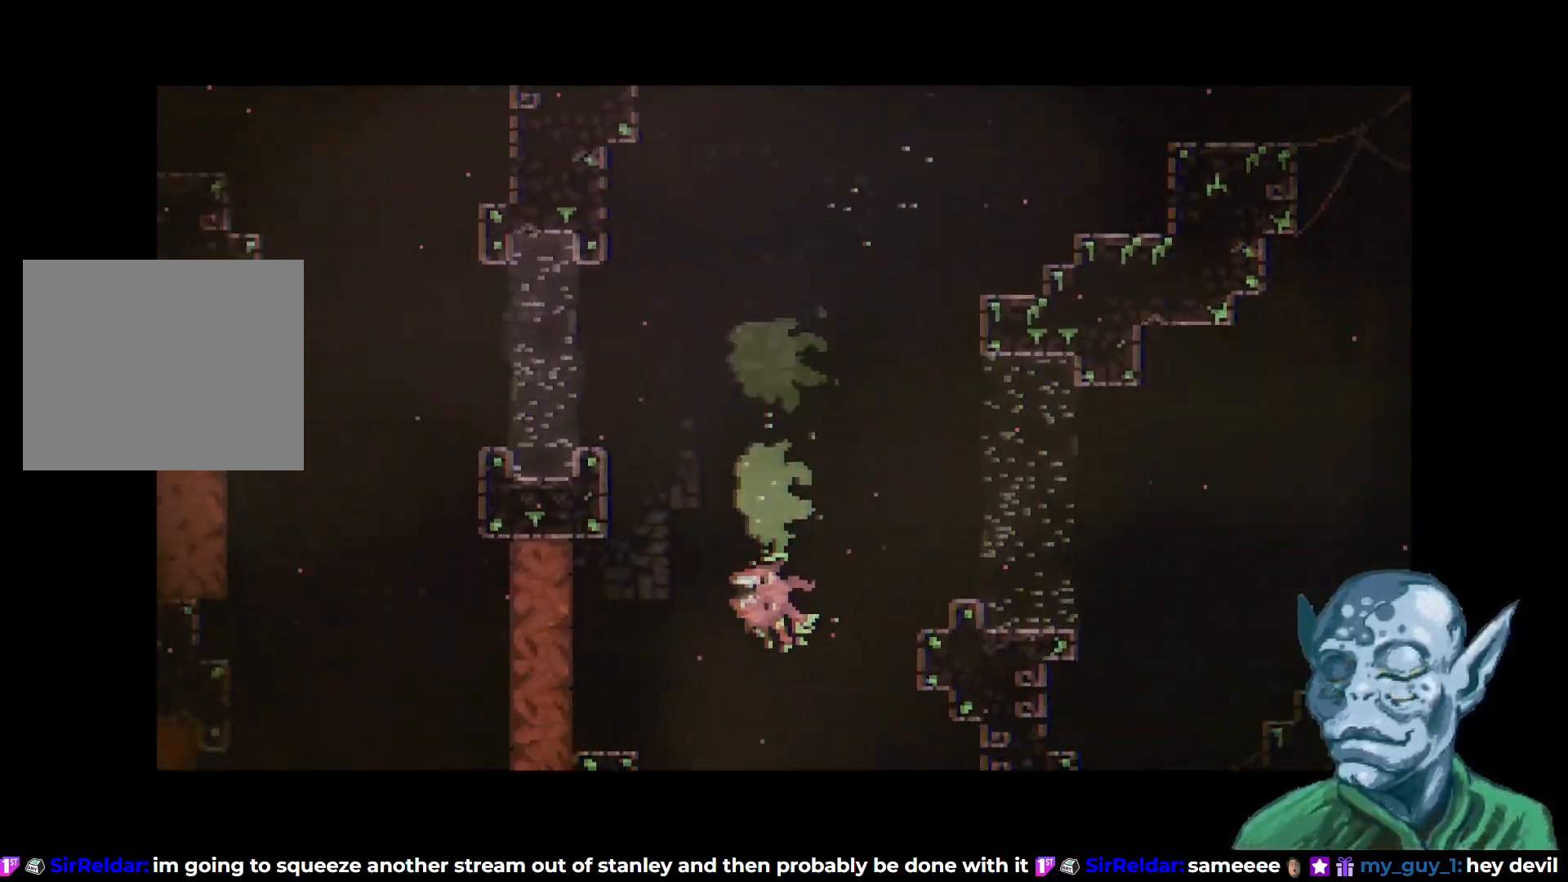
{"buttons": ["DPAD_LEFT"], "left_stick": "center", "right_stick": "center", "events": [[67, "SQUARE", "down"], [183, "SQUARE", "up"]]}
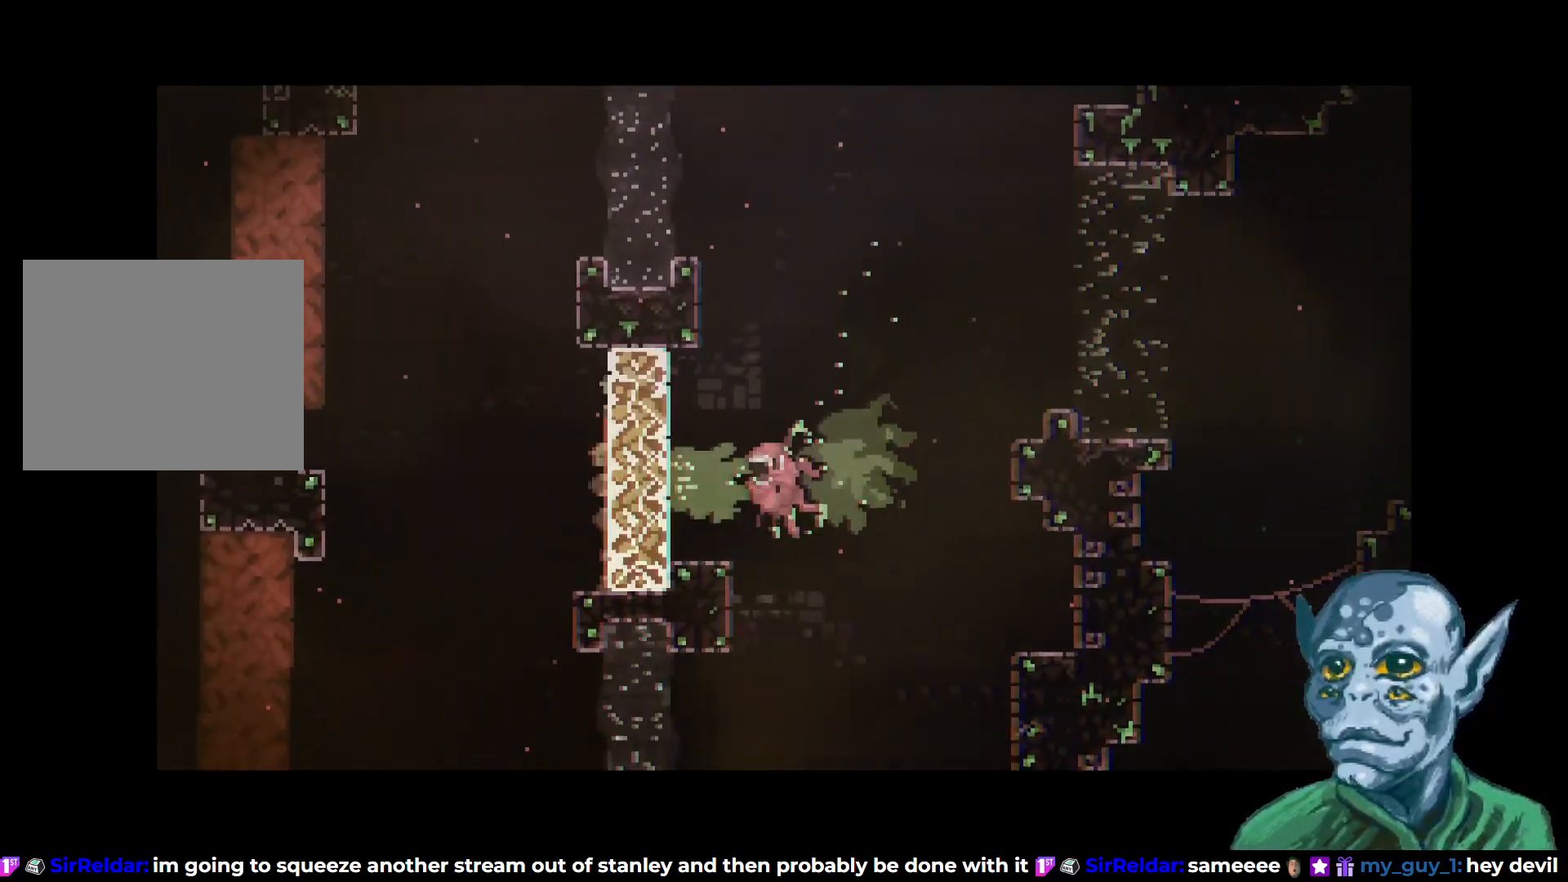
{"buttons": ["SQUARE", "DPAD_UP", "DPAD_LEFT"], "left_stick": "center", "right_stick": "center", "events": [[200, "SQUARE", "down"], [350, "SQUARE", "up"], [417, "DPAD_UP", "down"], [500, "SQUARE", "down"]]}
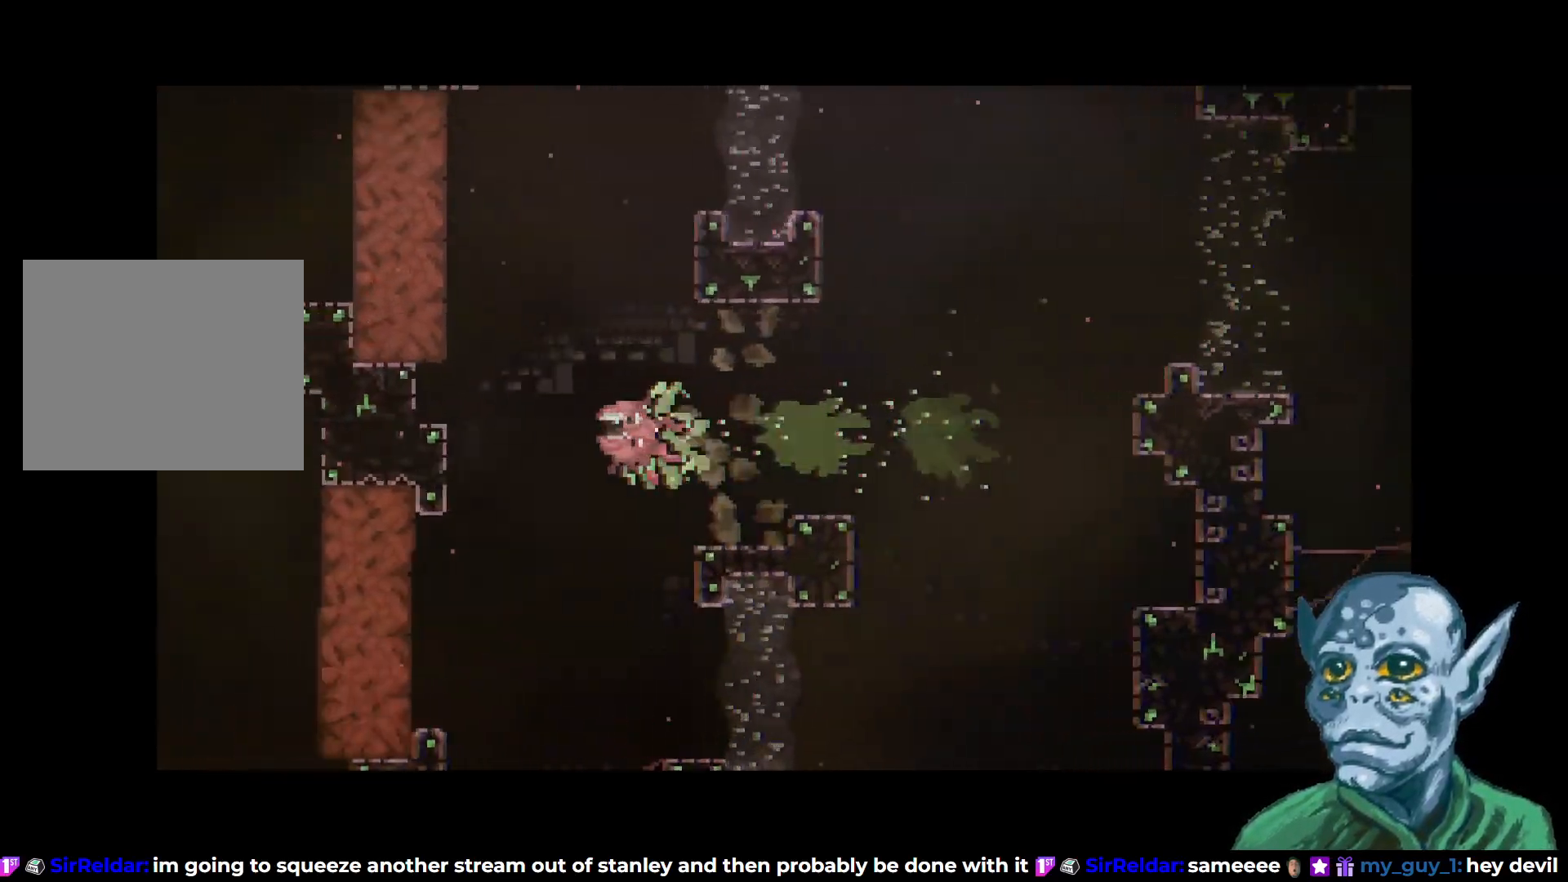
{"buttons": ["DPAD_LEFT"], "left_stick": "center", "right_stick": "center", "events": [[133, "SQUARE", "up"], [233, "DPAD_UP", "up"]]}
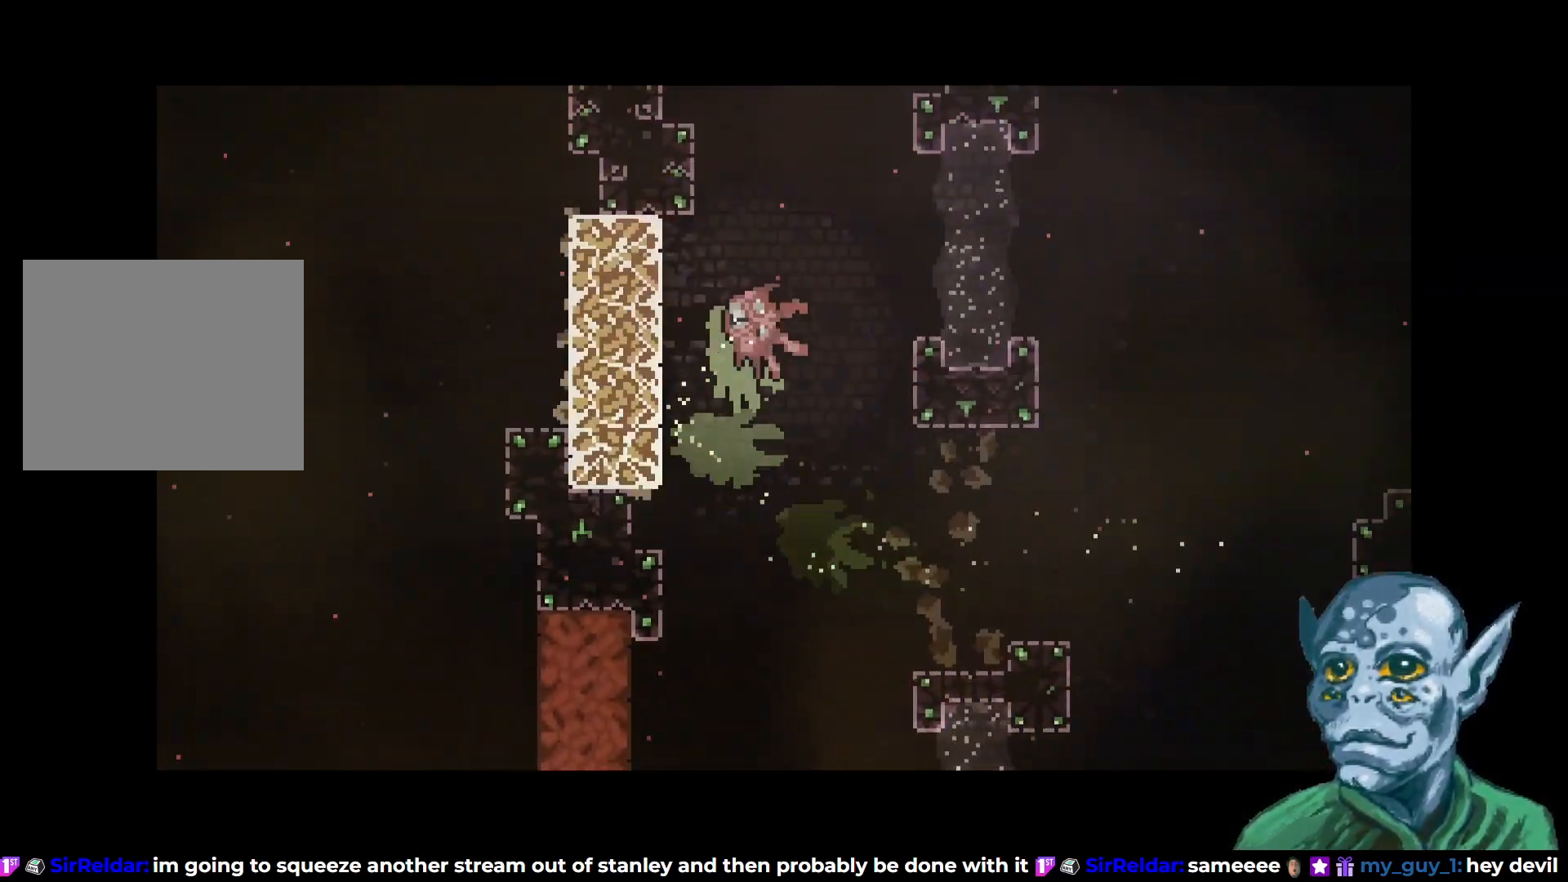
{"buttons": ["SQUARE", "DPAD_LEFT"], "left_stick": "center", "right_stick": "center", "events": [[50, "SQUARE", "down"], [183, "SQUARE", "up"], [400, "SQUARE", "down"]]}
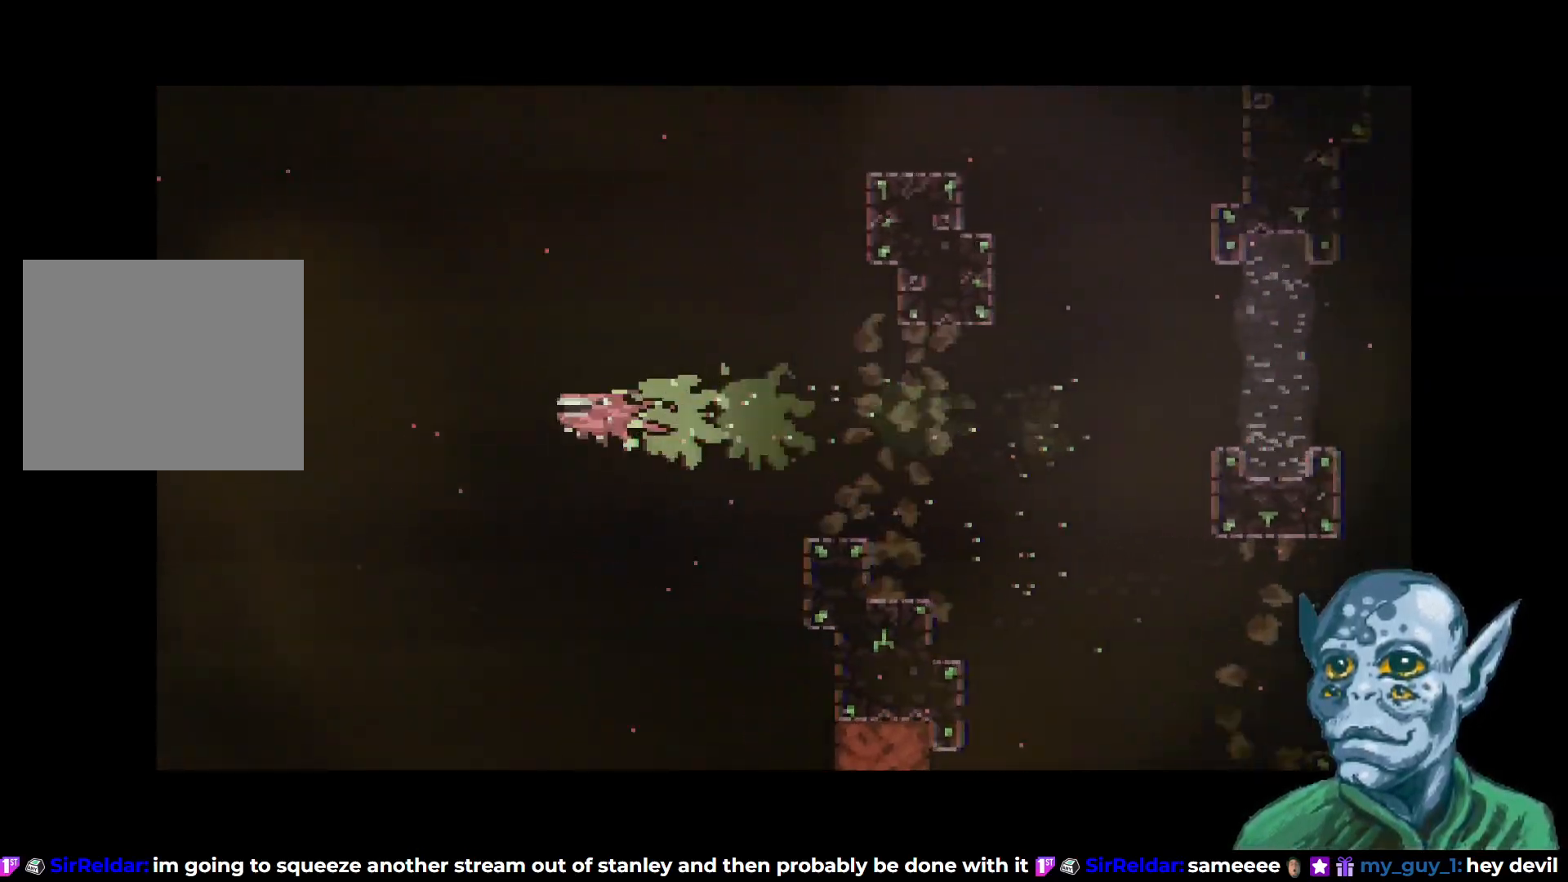
{"buttons": ["DPAD_DOWN", "DPAD_LEFT"], "left_stick": "center", "right_stick": "center", "events": [[17, "SQUARE", "up"], [150, "DPAD_DOWN", "down"], [283, "SQUARE", "down"], [433, "SQUARE", "up"]]}
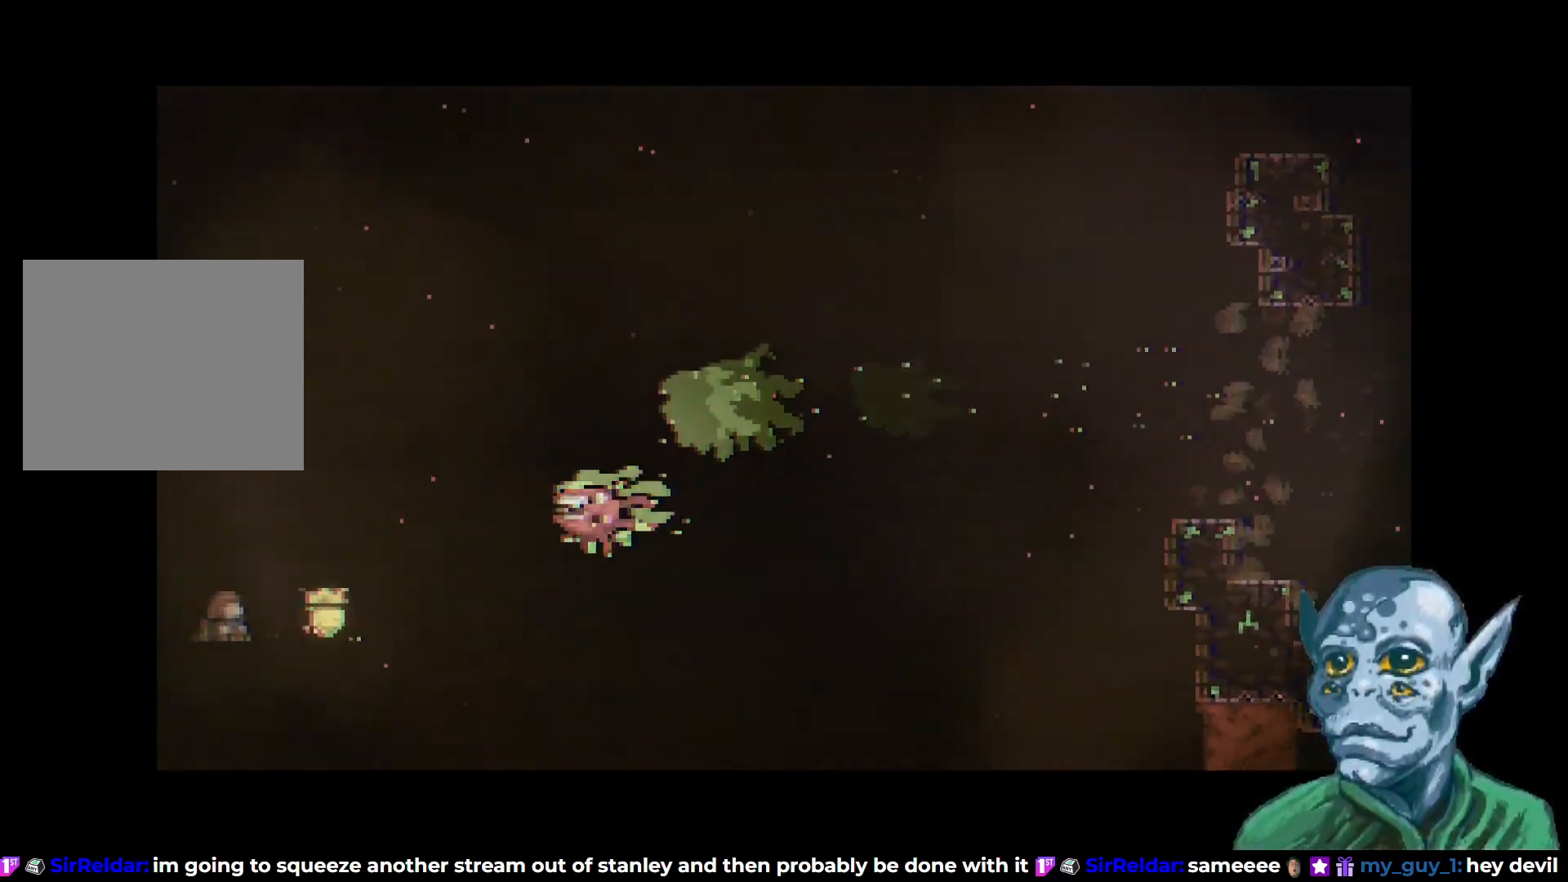
{"buttons": ["DPAD_LEFT"], "left_stick": "center", "right_stick": "center", "events": [[67, "DPAD_DOWN", "up"], [200, "SQUARE", "down"], [367, "SQUARE", "up"]]}
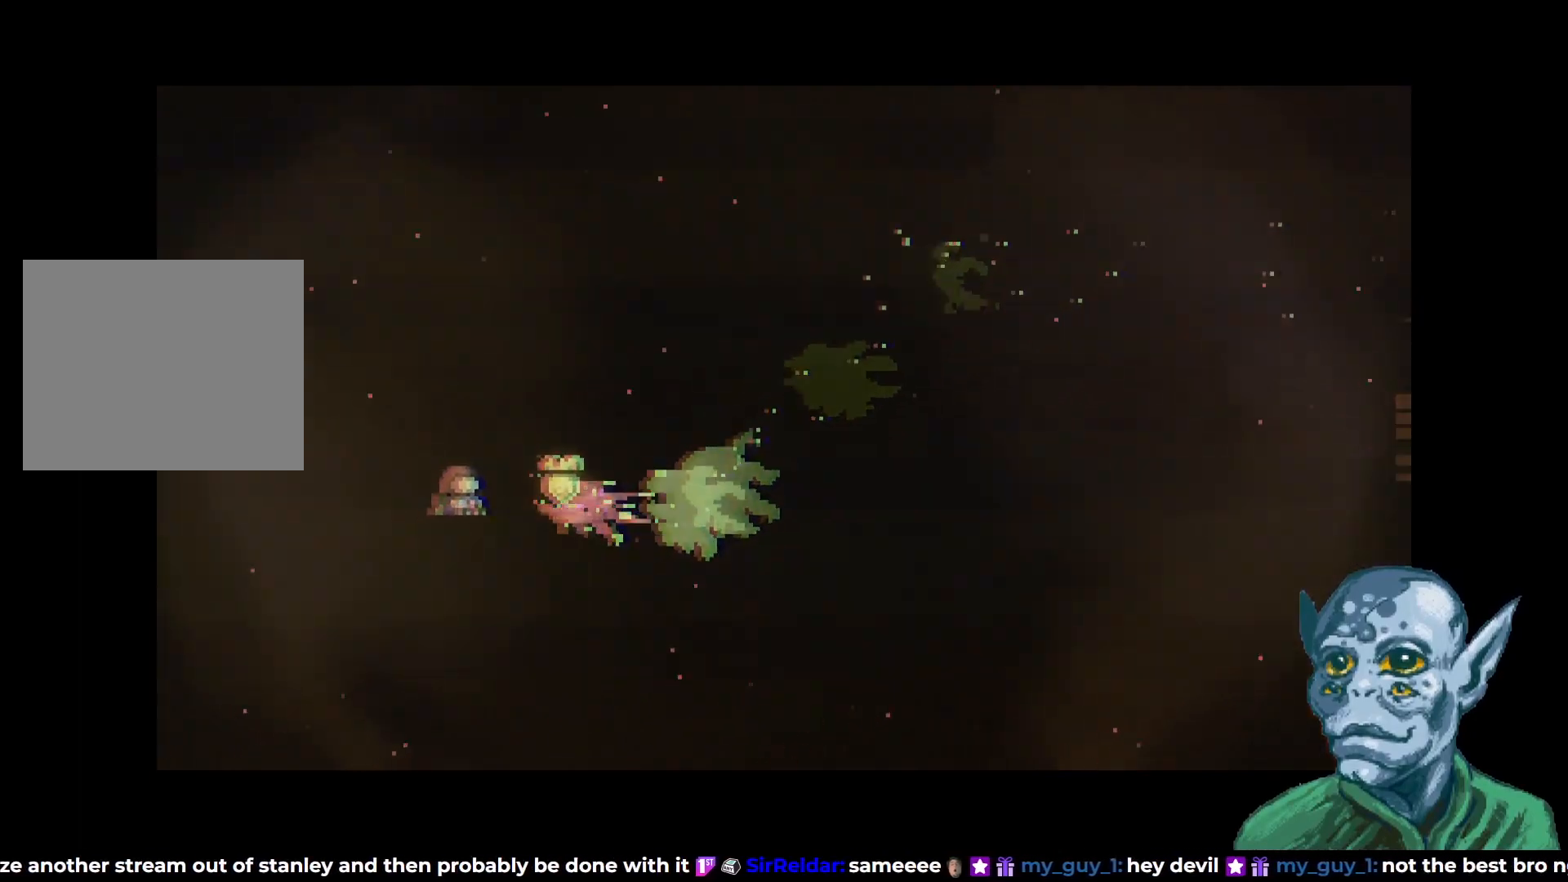
{"buttons": [], "left_stick": "center", "right_stick": "center", "events": [[267, "DPAD_LEFT", "up"]]}
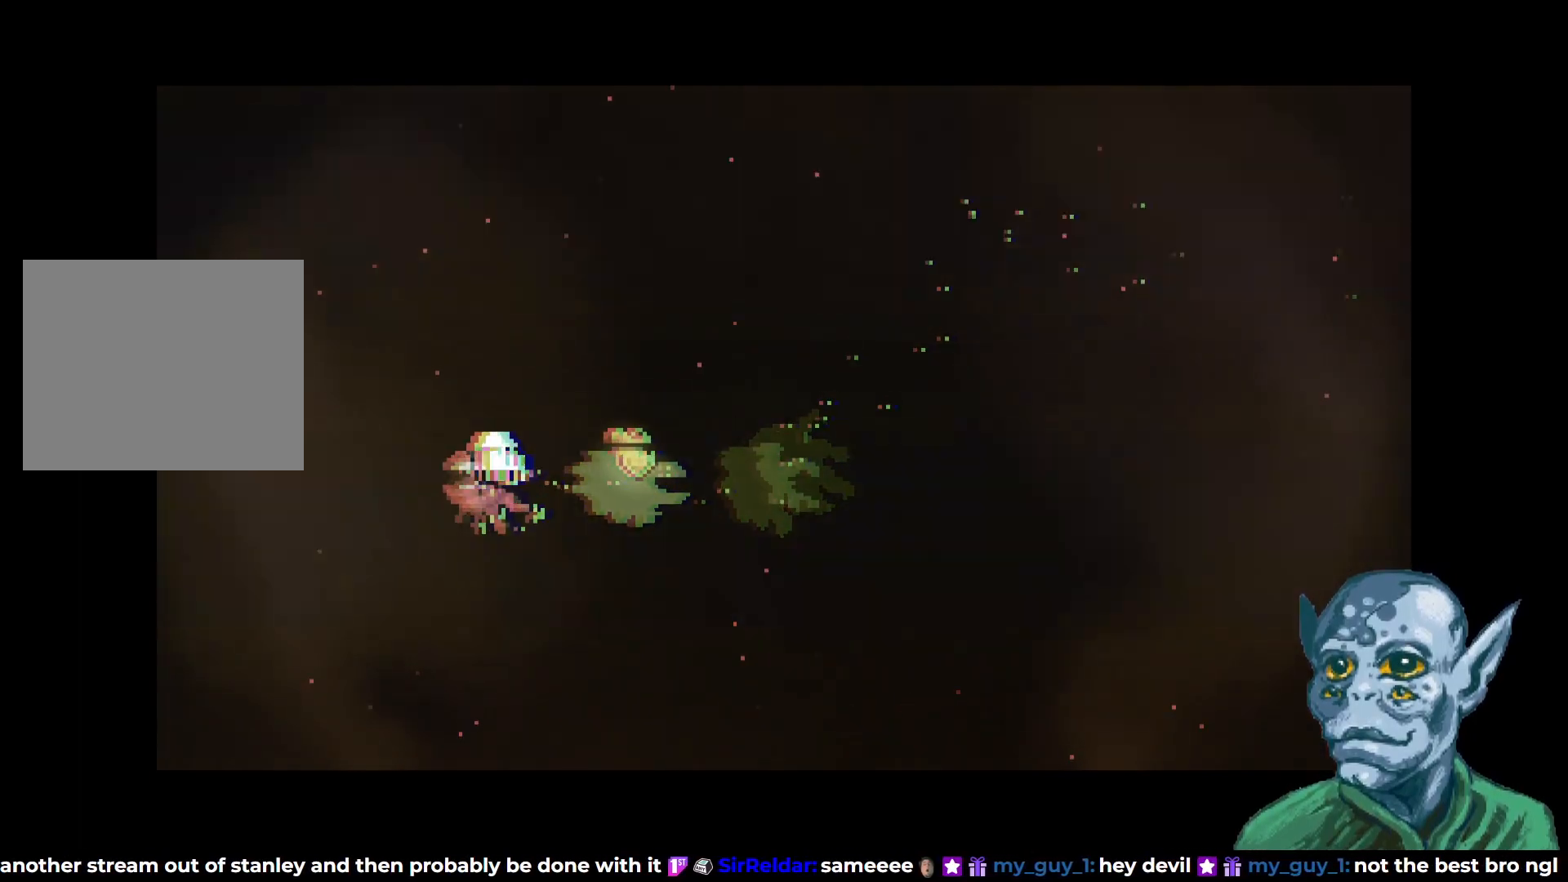
{"buttons": [], "left_stick": "center", "right_stick": "center", "events": []}